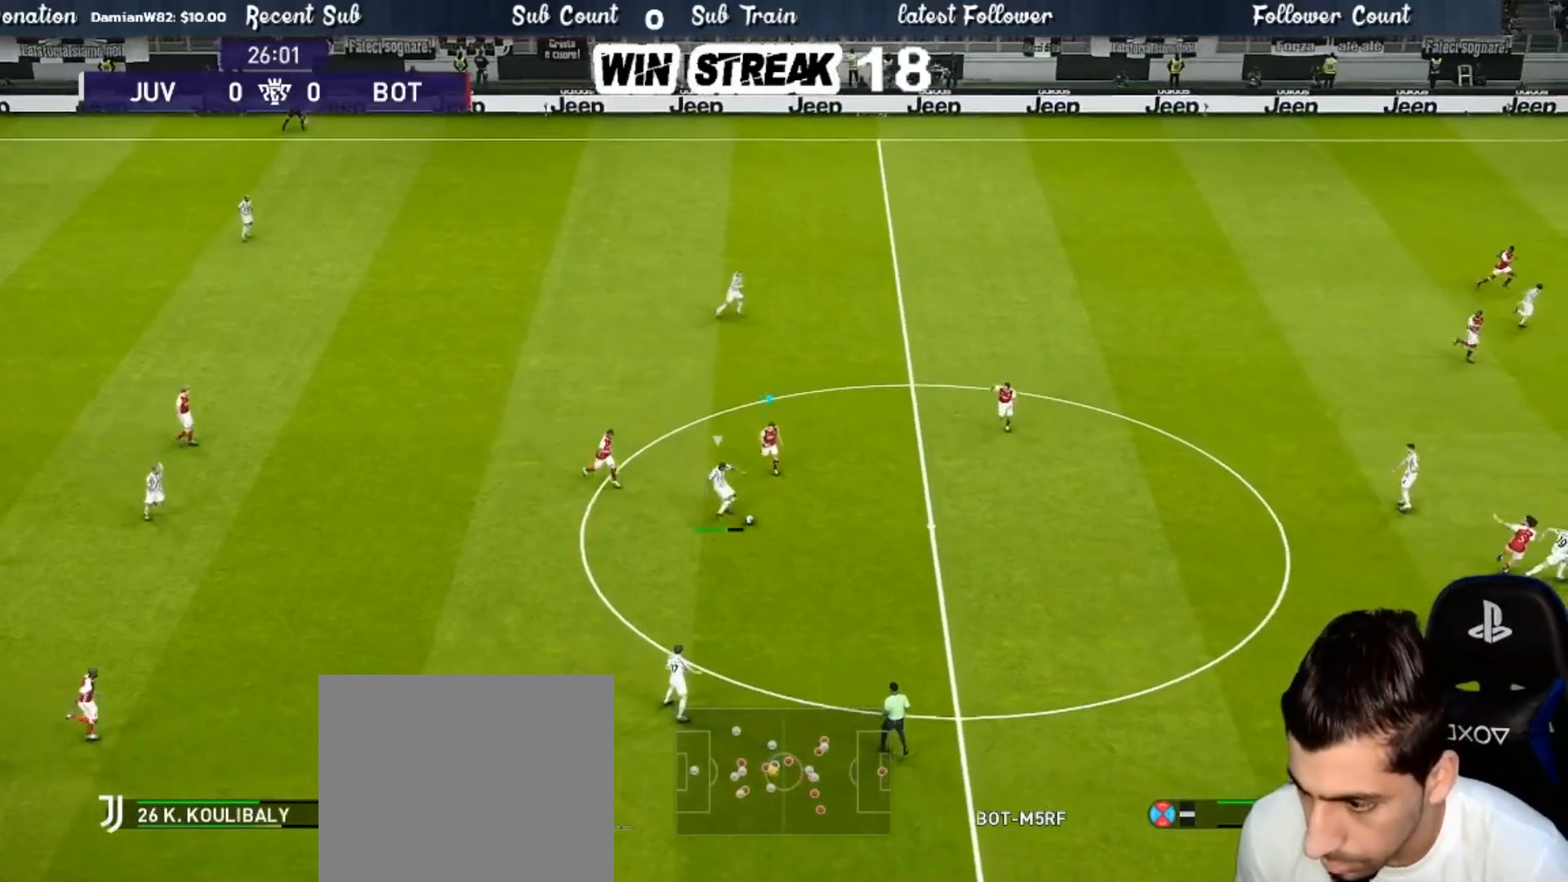
Gameplay with a controller (PlayStation layout); each line is a JSON object with the inputs held at the frame after it. "events" lists button and stick changes between this image and that frame as [ms after this image, input, new state], when the widget could be followed in between.
{"buttons": ["SQUARE", "R1"], "left_stick": "left", "right_stick": "center", "events": [[233, "L1", "down"], [233, "left_stick", "down-left"], [350, "L1", "up"], [383, "left_stick", "left"], [500, "CROSS", "up"]]}
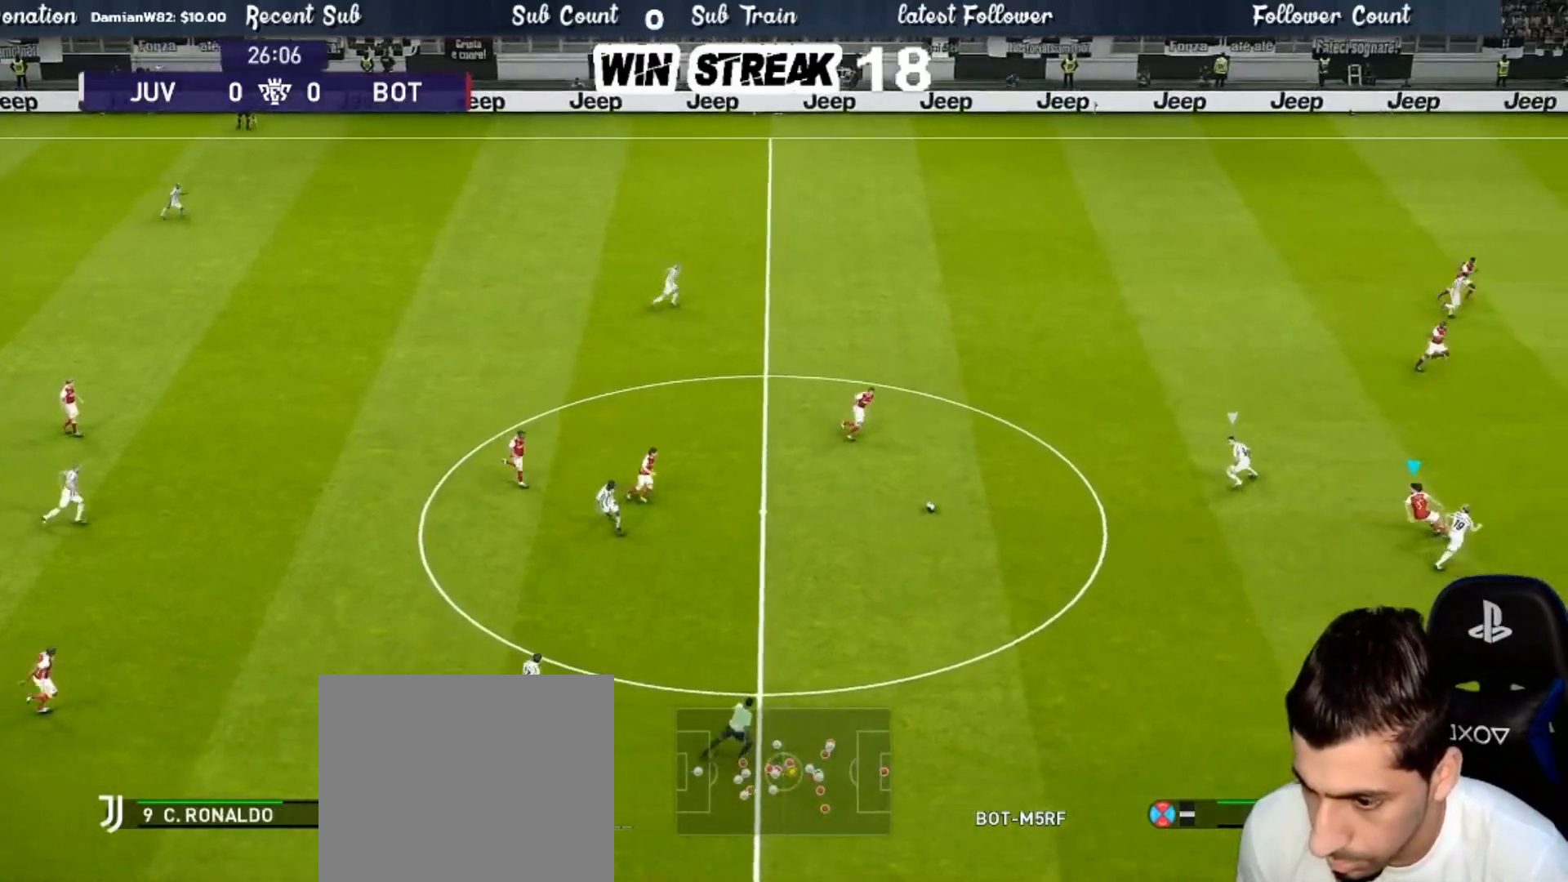
{"buttons": ["SQUARE", "R1"], "left_stick": "down-left", "right_stick": "center", "events": [[383, "left_stick", "down-left"]]}
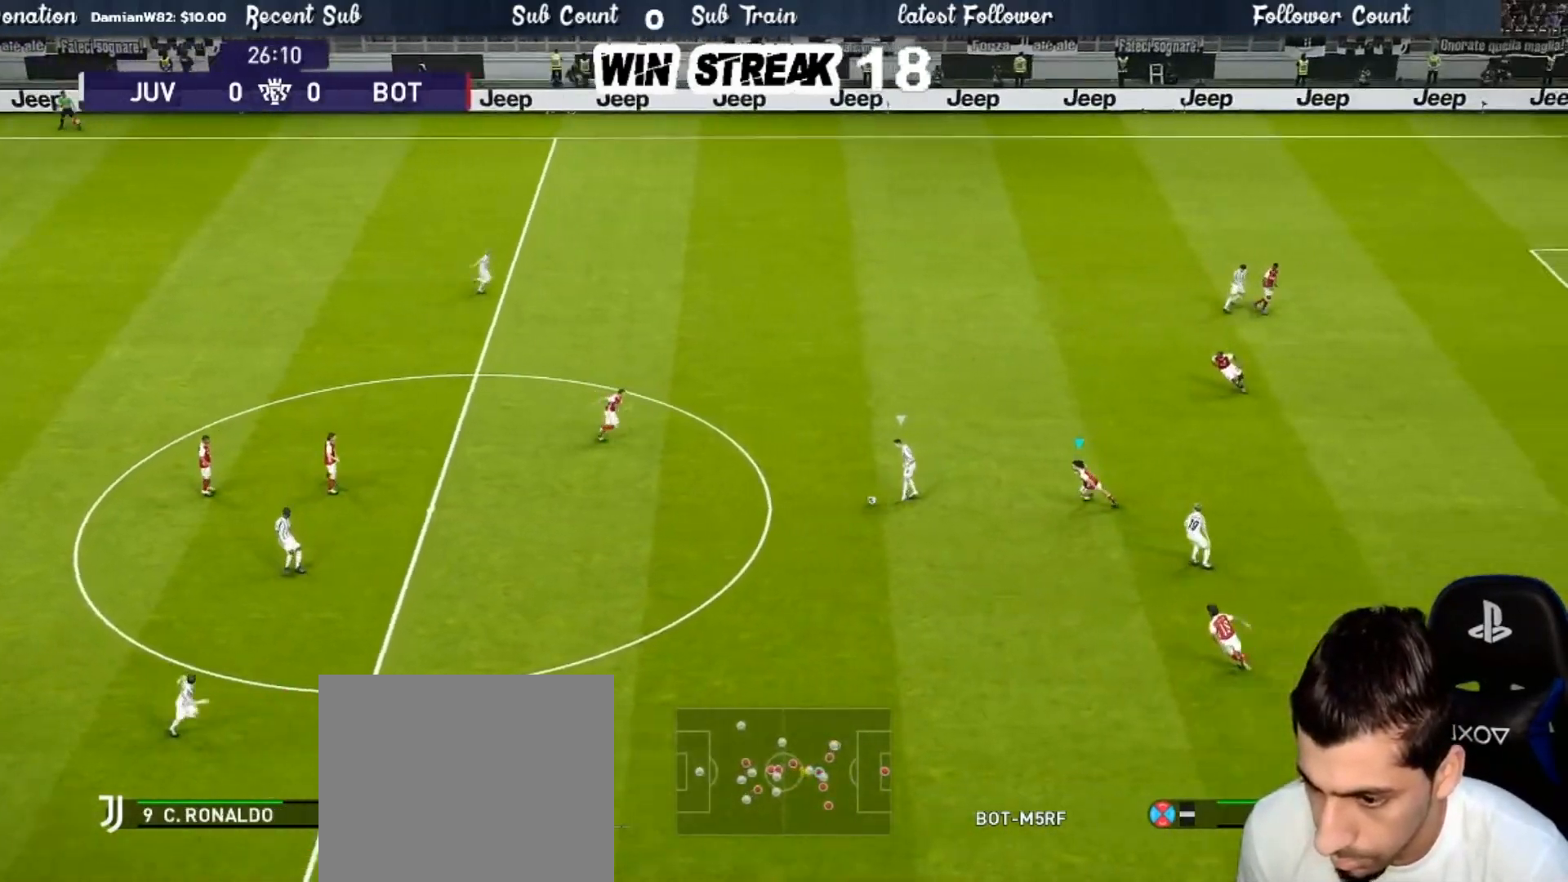
{"buttons": ["SQUARE", "R1"], "left_stick": "right", "right_stick": "center", "events": [[100, "left_stick", "down-right"], [233, "left_stick", "right"]]}
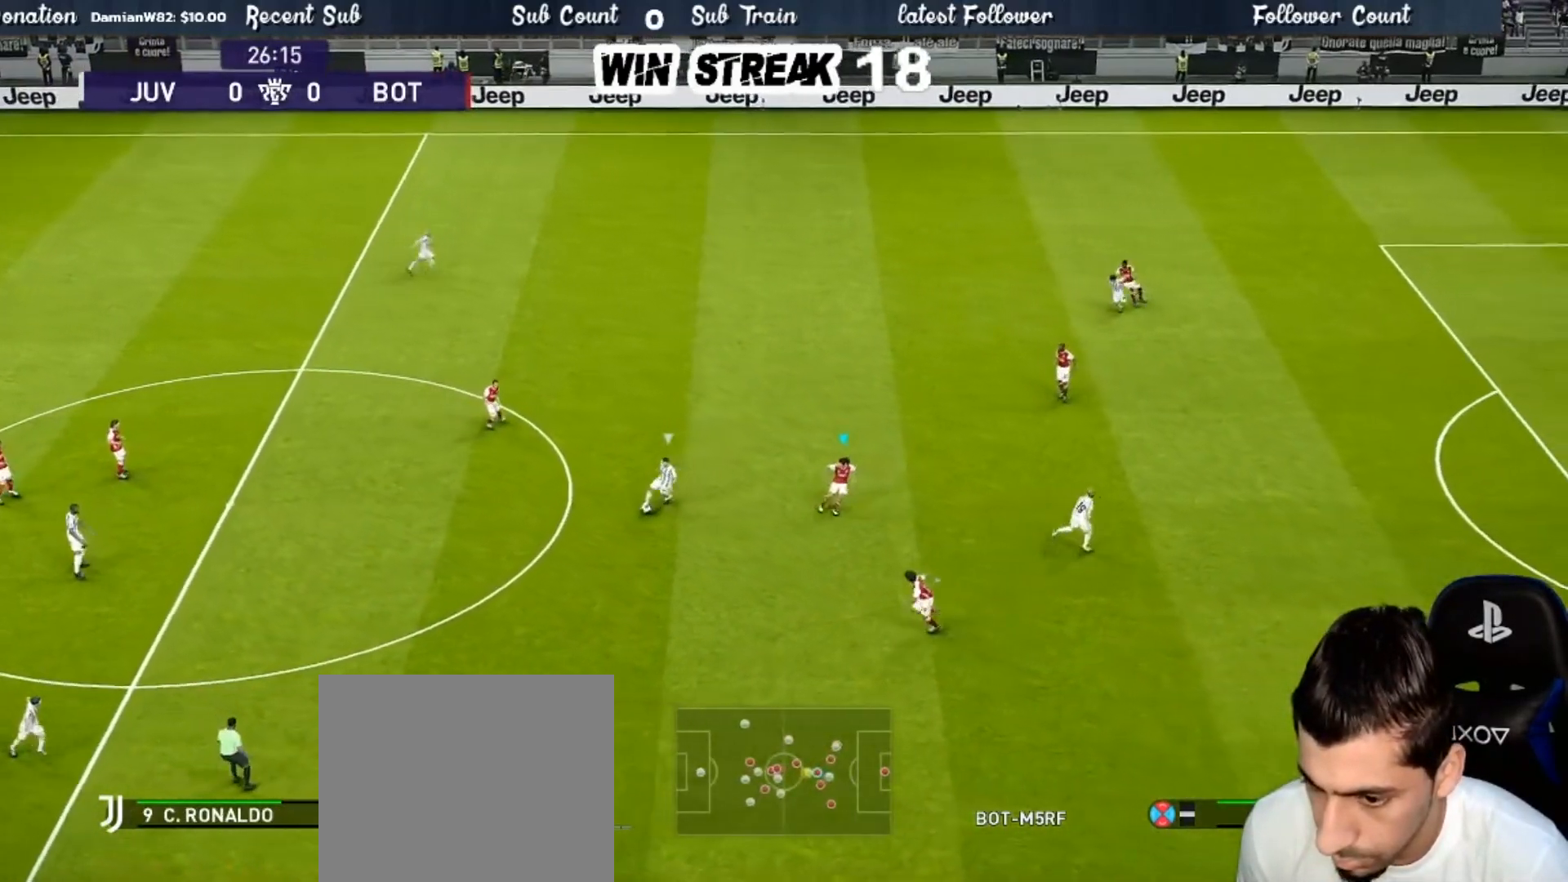
{"buttons": ["SQUARE", "R1"], "left_stick": "down-right", "right_stick": "center", "events": [[417, "left_stick", "down-right"]]}
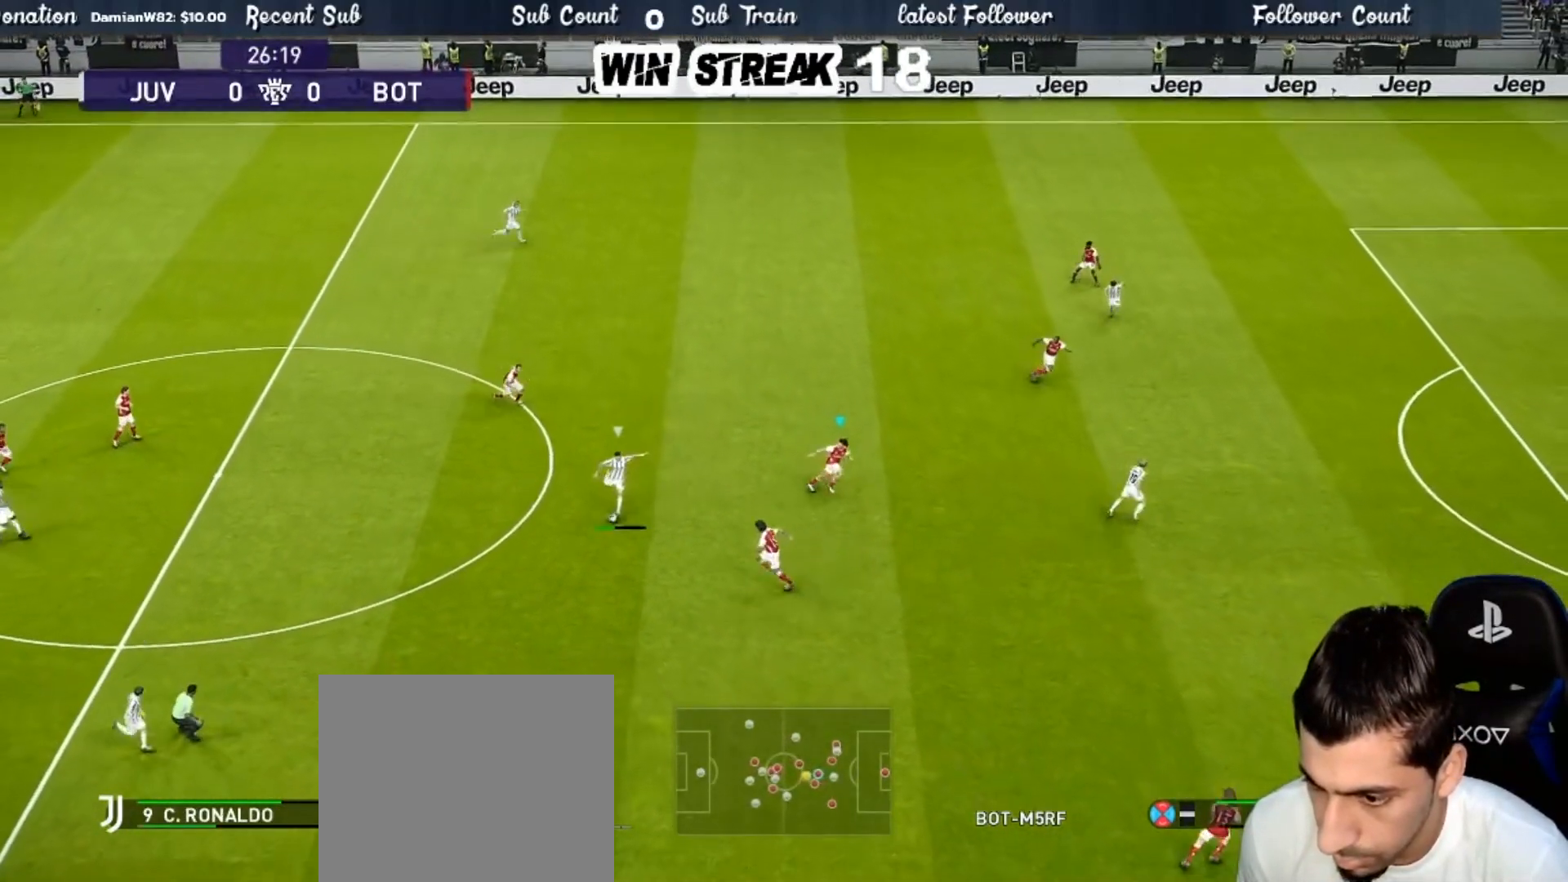
{"buttons": ["SQUARE", "R1"], "left_stick": "down-right", "right_stick": "center", "events": []}
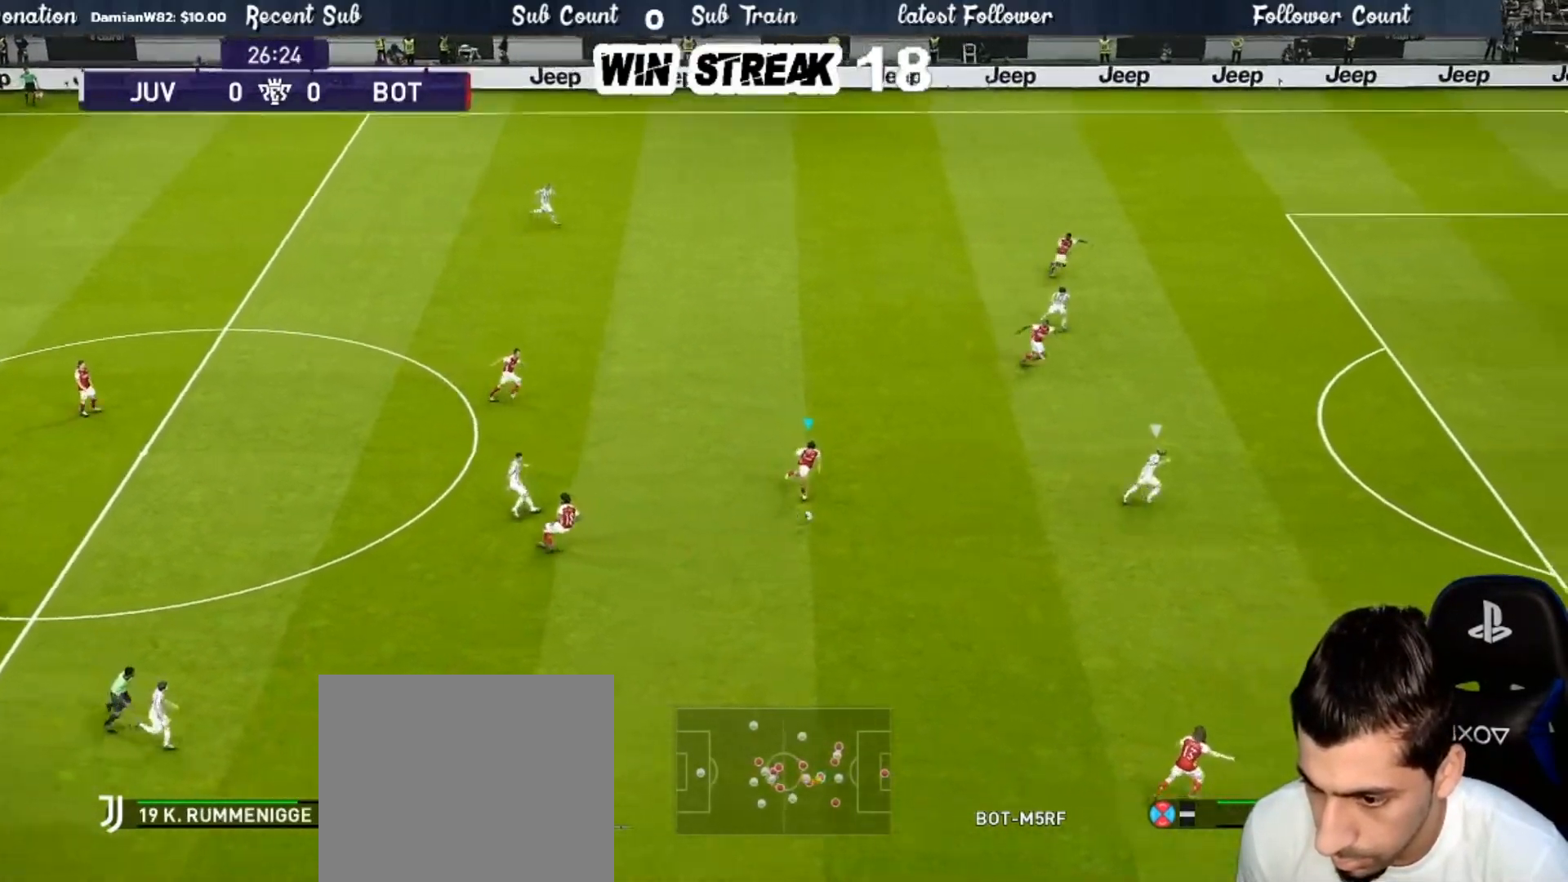
{"buttons": ["SQUARE", "TRIANGLE", "R1"], "left_stick": "right", "right_stick": "center", "events": [[200, "L1", "down"], [250, "left_stick", "right"], [350, "L1", "up"], [383, "TRIANGLE", "down"], [467, "SQUARE", "up"], [500, "SQUARE", "down"]]}
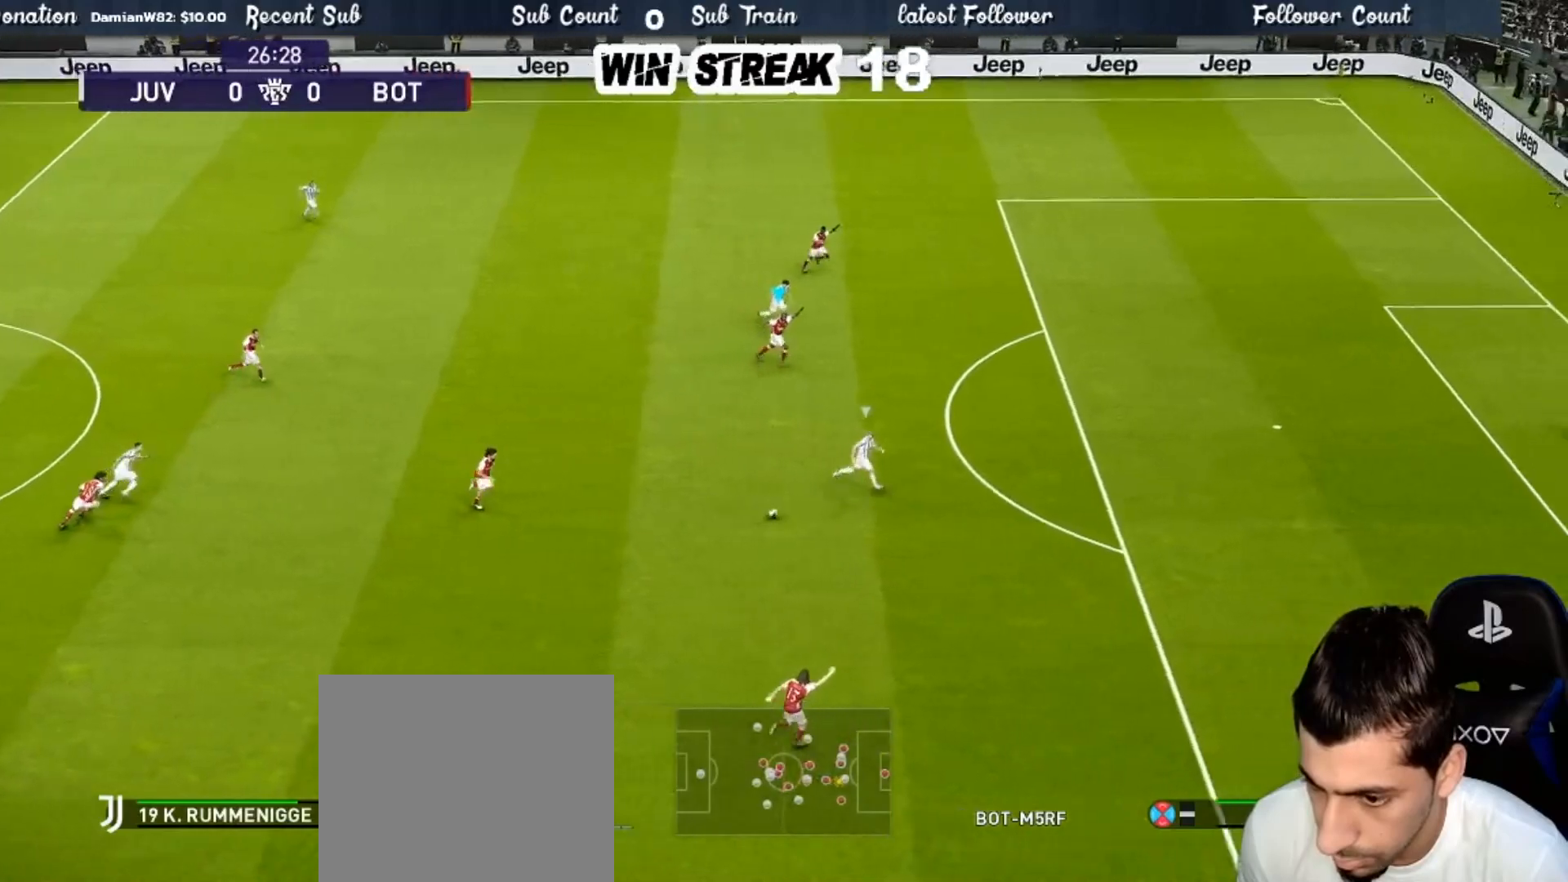
{"buttons": ["TRIANGLE", "R1"], "left_stick": "right", "right_stick": "center", "events": [[217, "SQUARE", "up"]]}
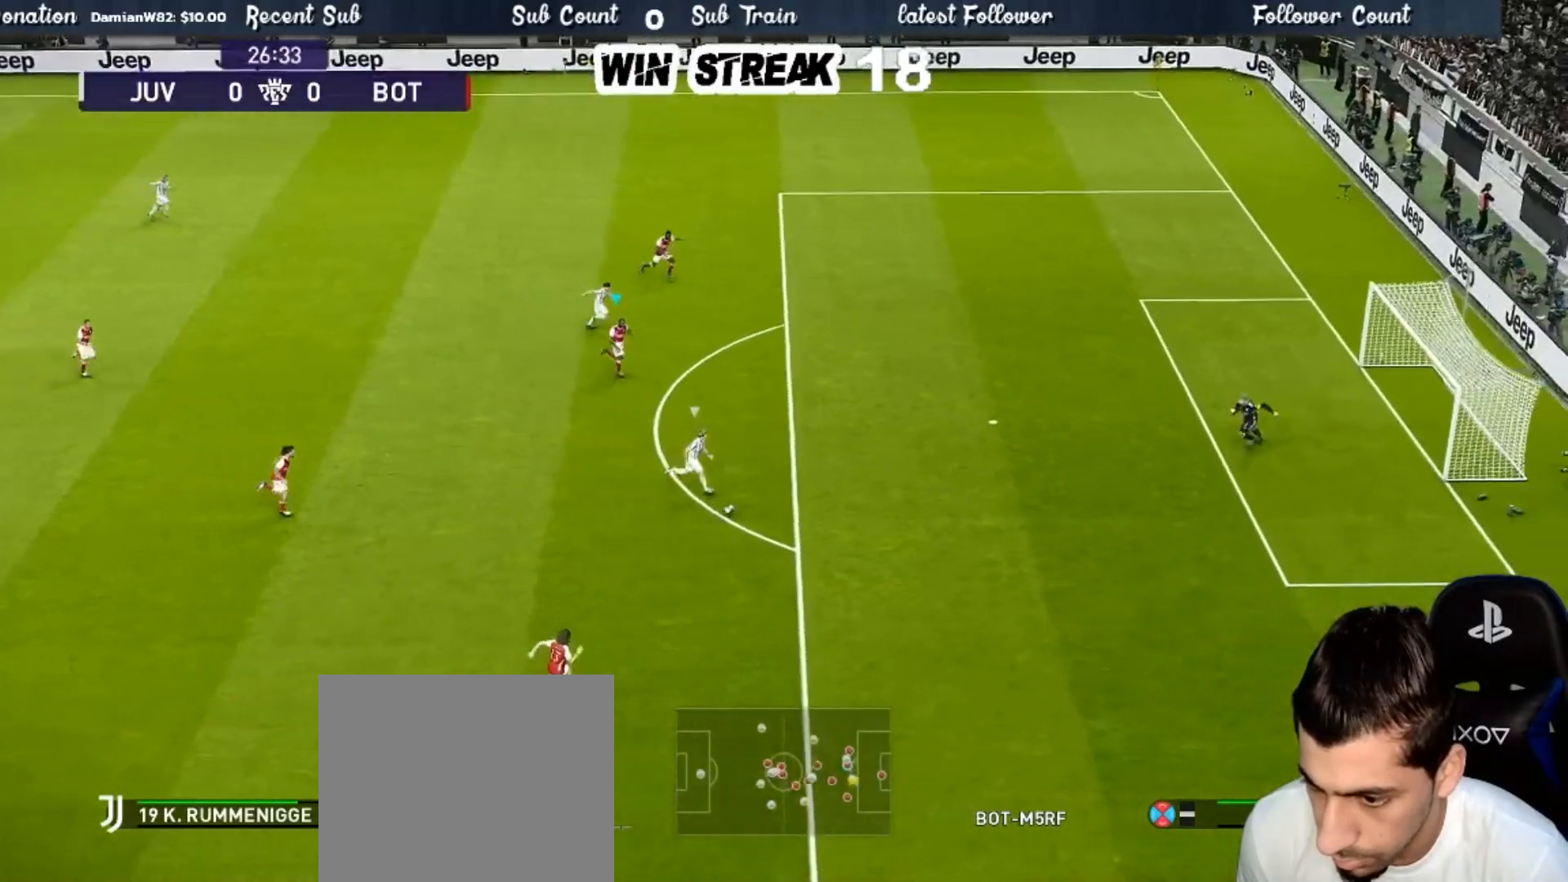
{"buttons": ["TRIANGLE", "R1"], "left_stick": "down-right", "right_stick": "center", "events": [[400, "left_stick", "down-right"]]}
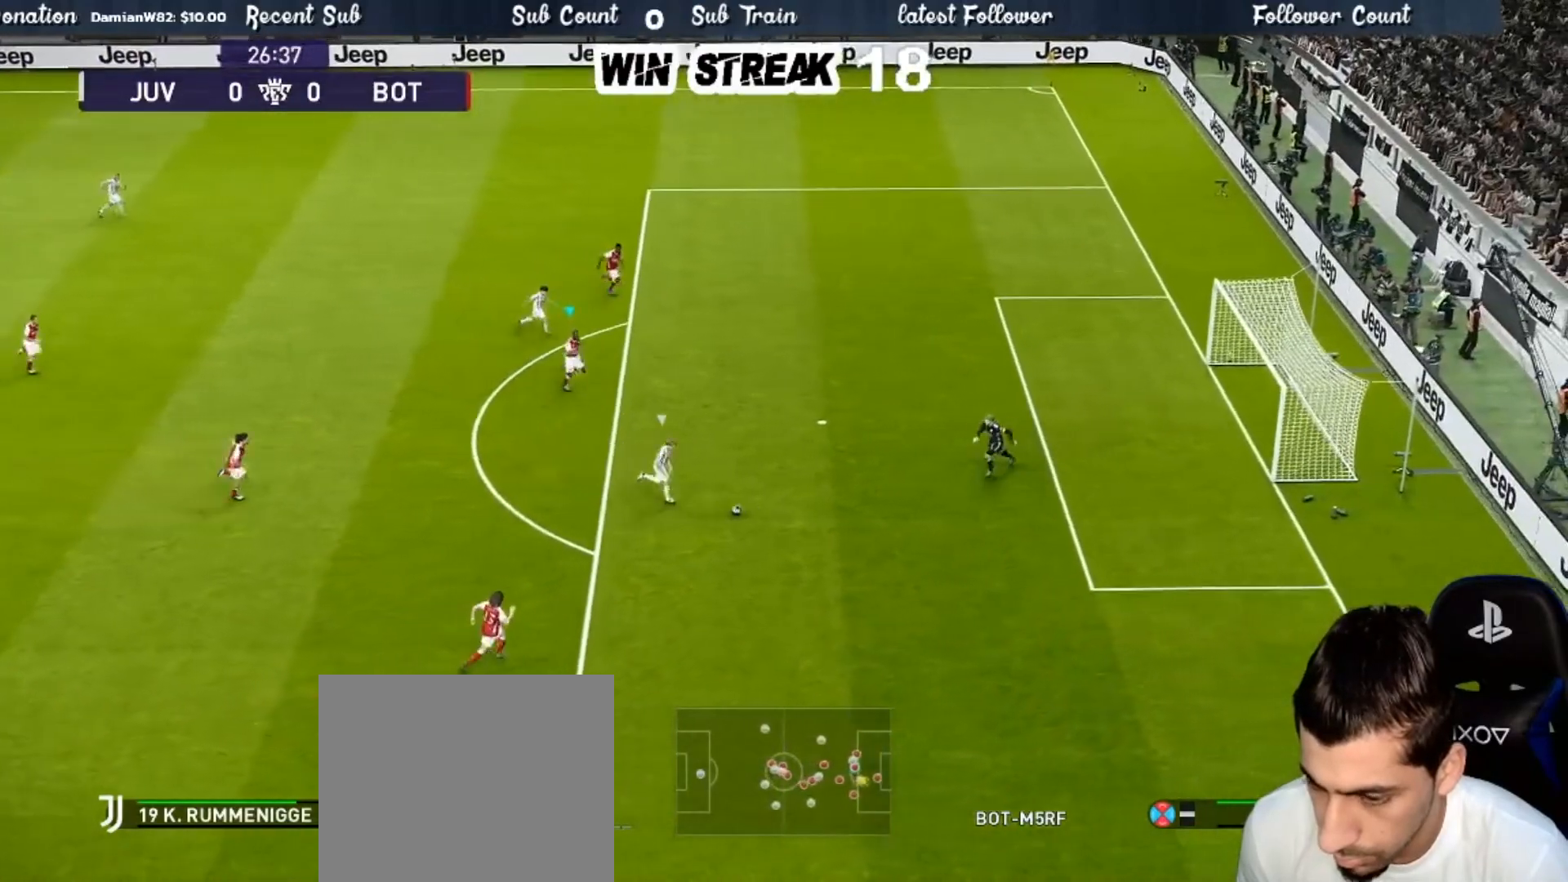
{"buttons": ["TRIANGLE", "R1"], "left_stick": "down-right", "right_stick": "center", "events": []}
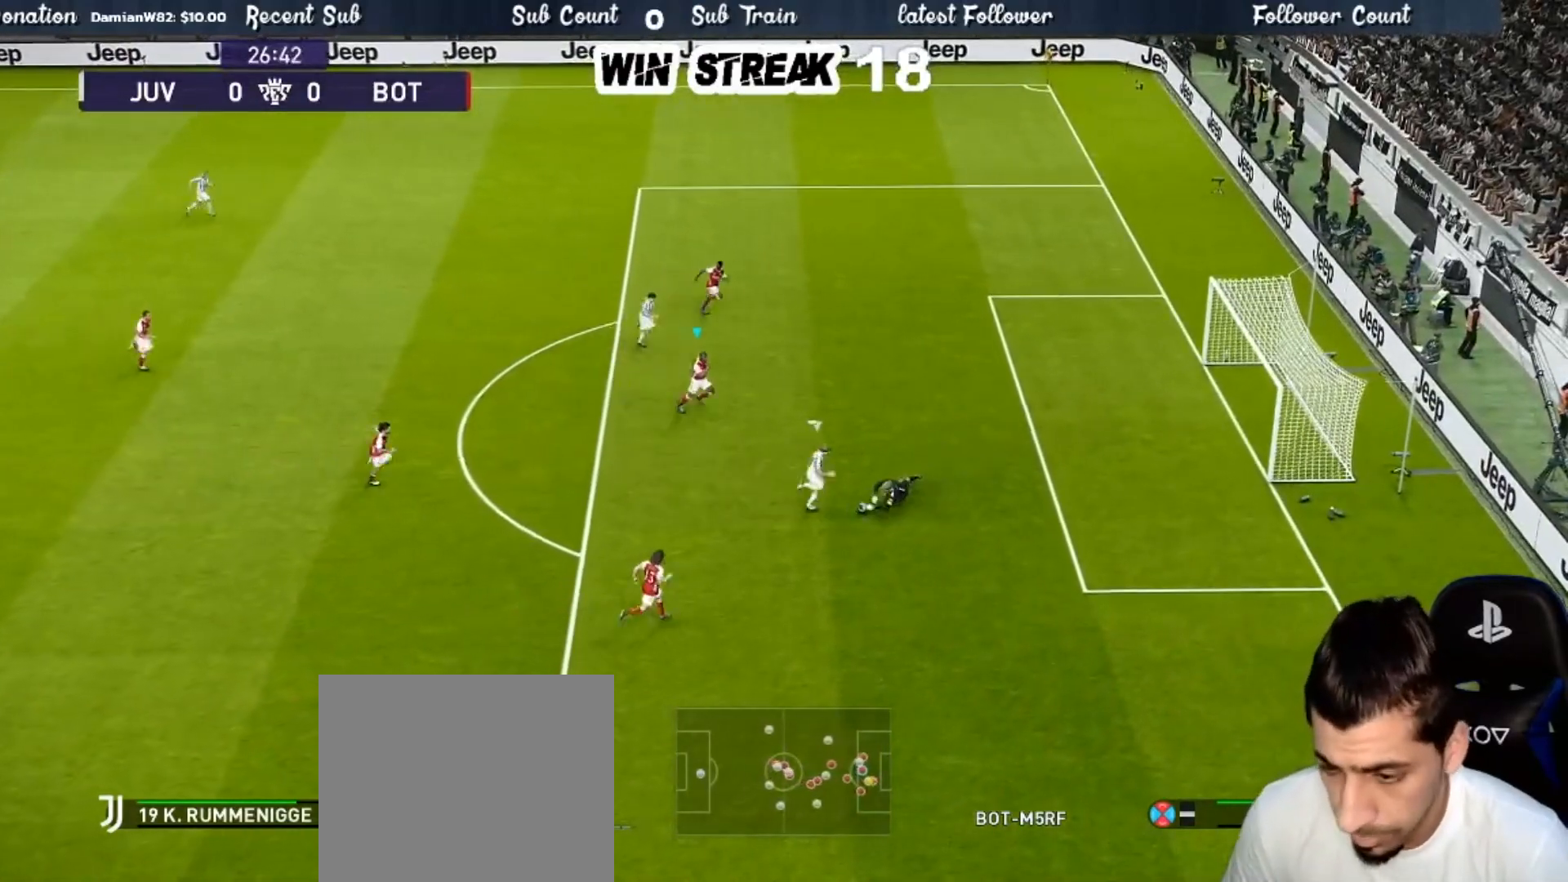
{"buttons": [], "left_stick": "left", "right_stick": "center", "events": [[100, "TRIANGLE", "up"], [100, "left_stick", "center"], [117, "R1", "up"], [283, "left_stick", "left"], [383, "R1", "down"], [467, "R1", "up"]]}
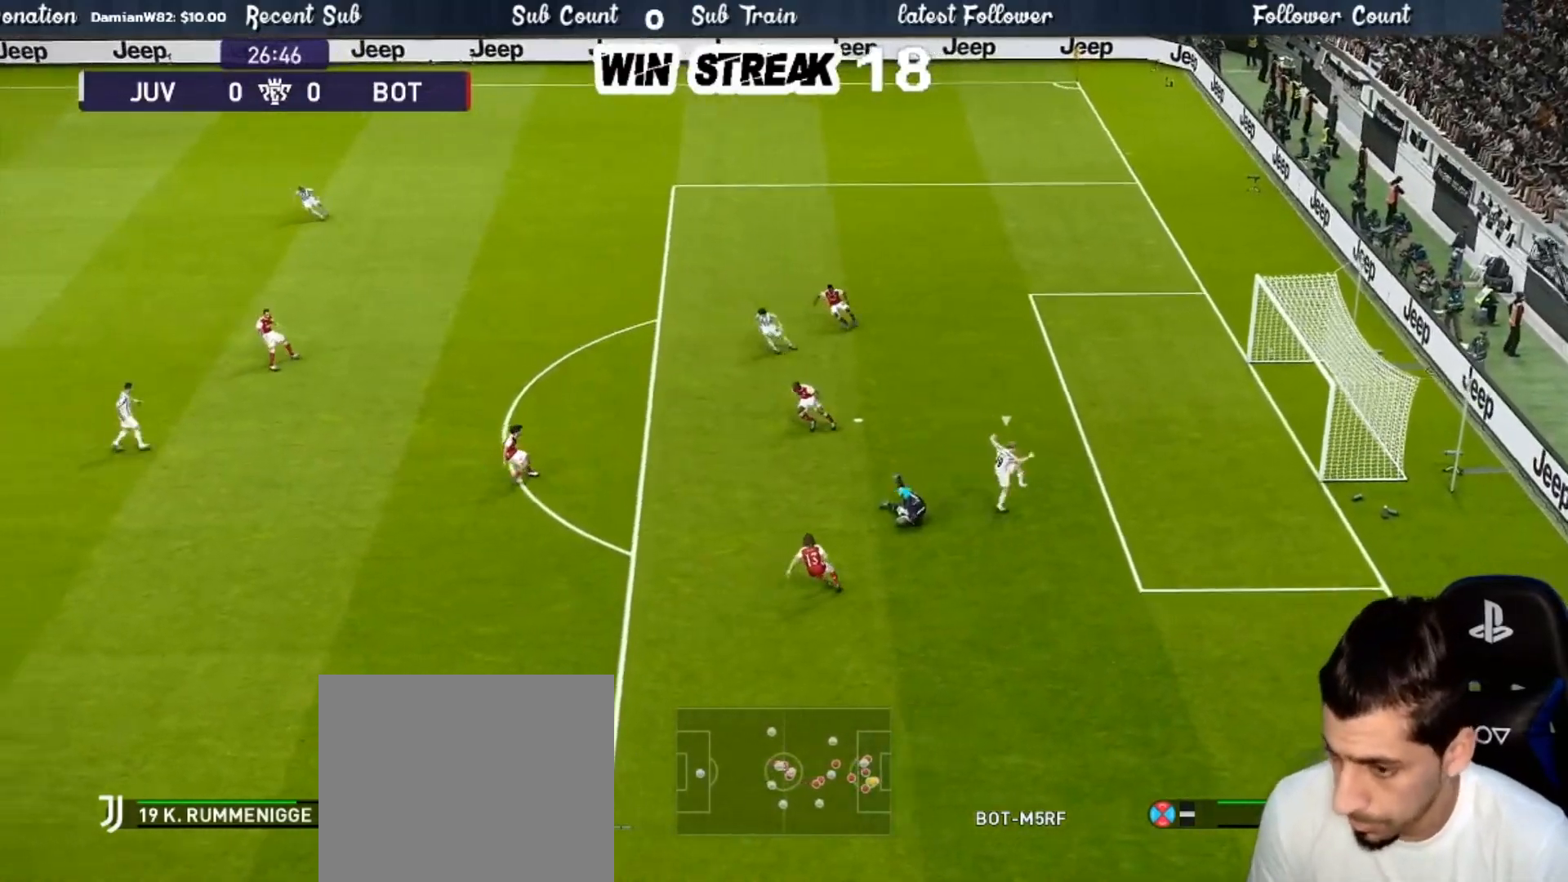
{"buttons": [], "left_stick": "left", "right_stick": "center", "events": []}
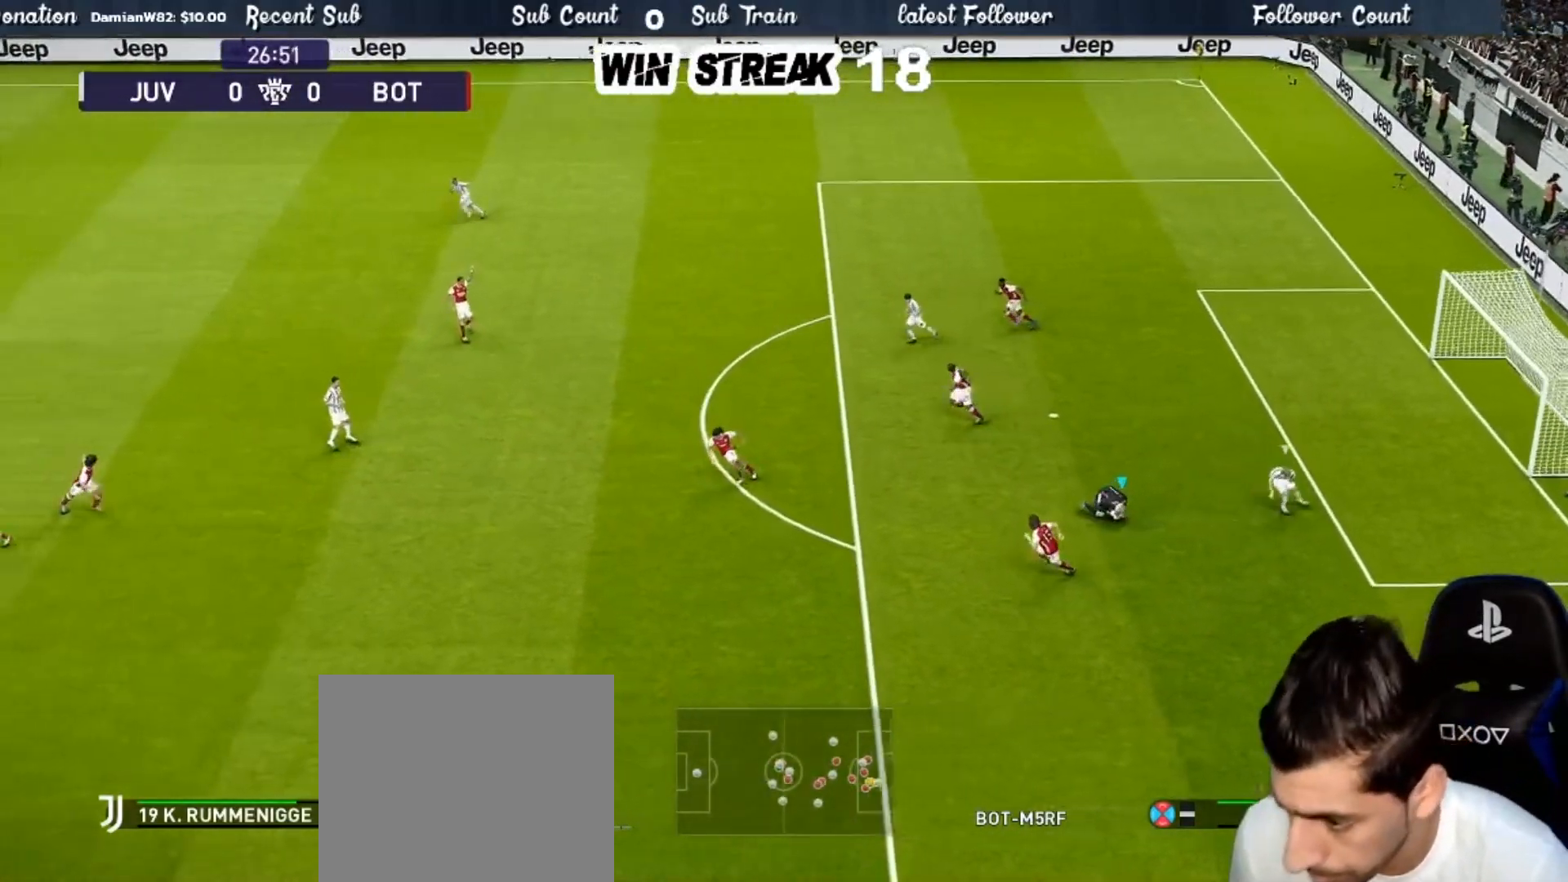
{"buttons": [], "left_stick": "left", "right_stick": "center", "events": [[233, "R1", "down"], [333, "R1", "up"]]}
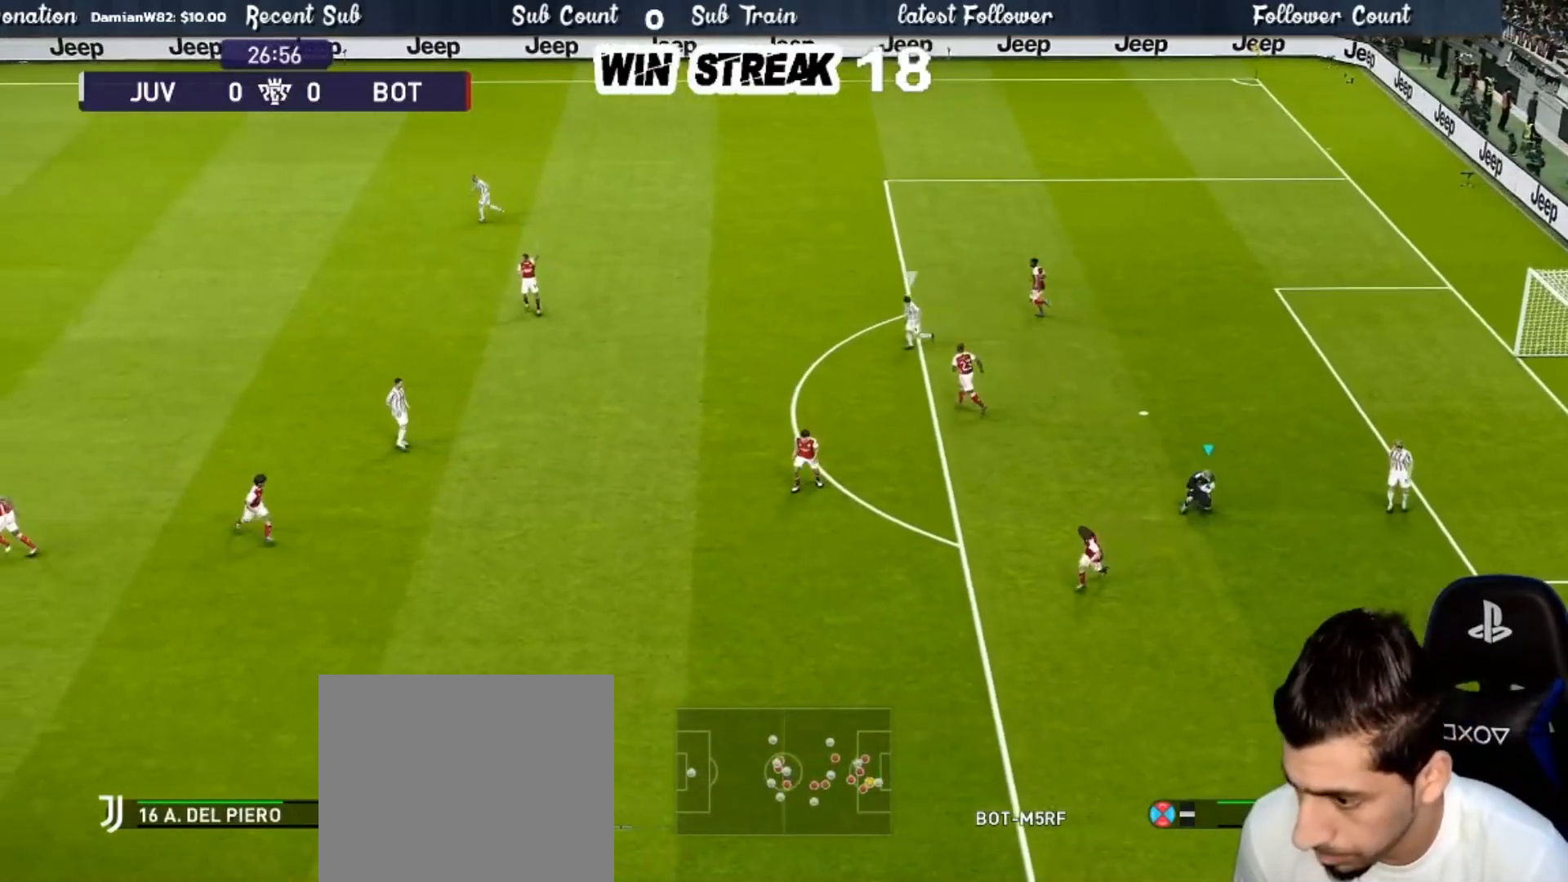
{"buttons": [], "left_stick": "left", "right_stick": "center", "events": []}
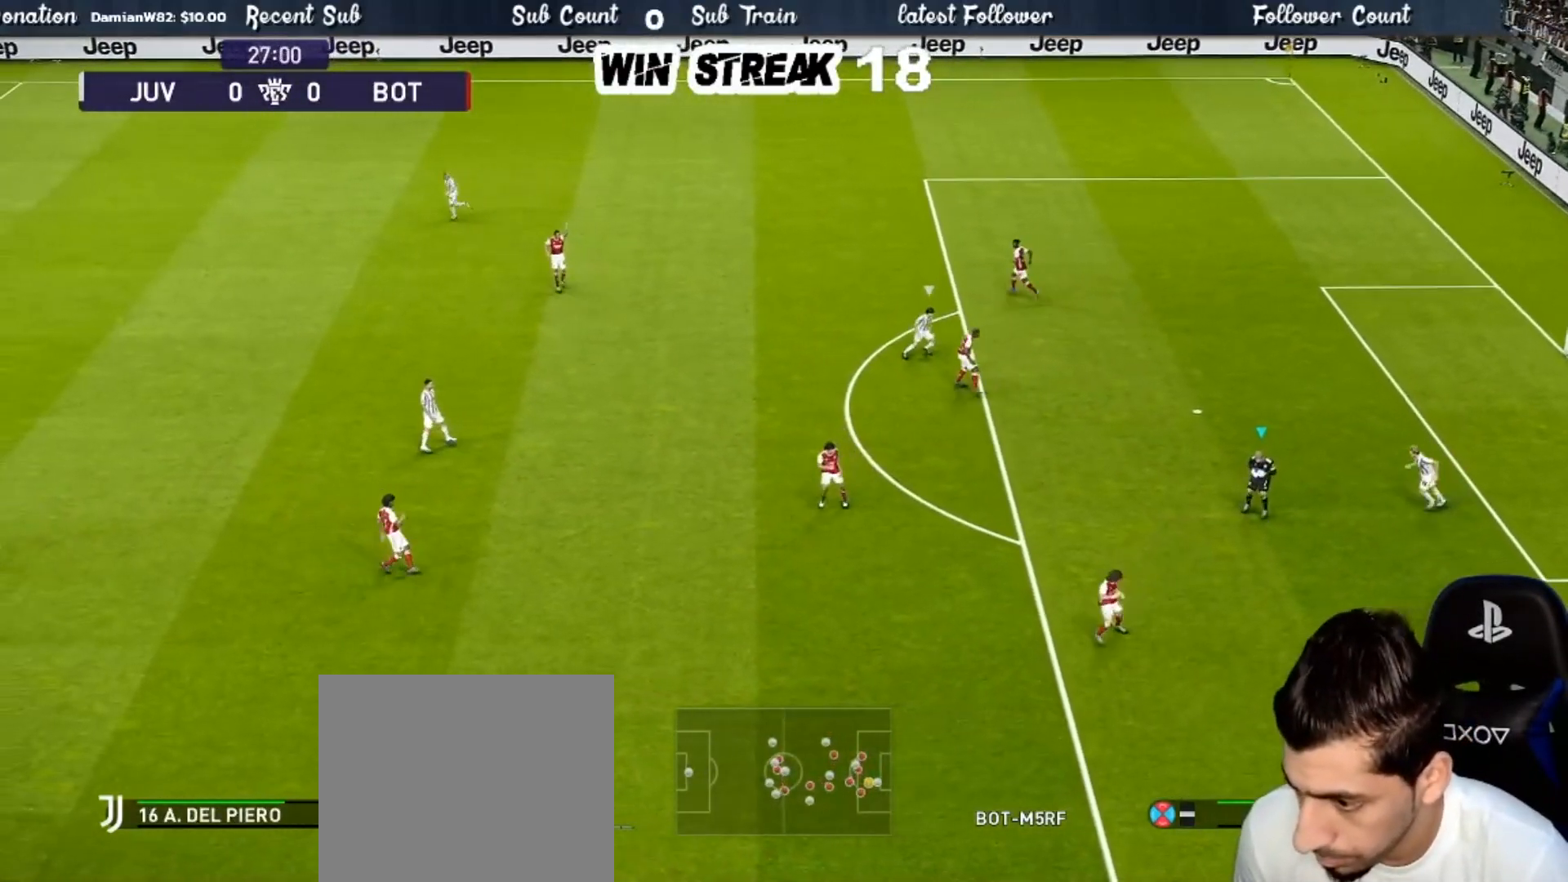
{"buttons": [], "left_stick": "left", "right_stick": "center", "events": [[17, "CROSS", "down"], [150, "CROSS", "up"]]}
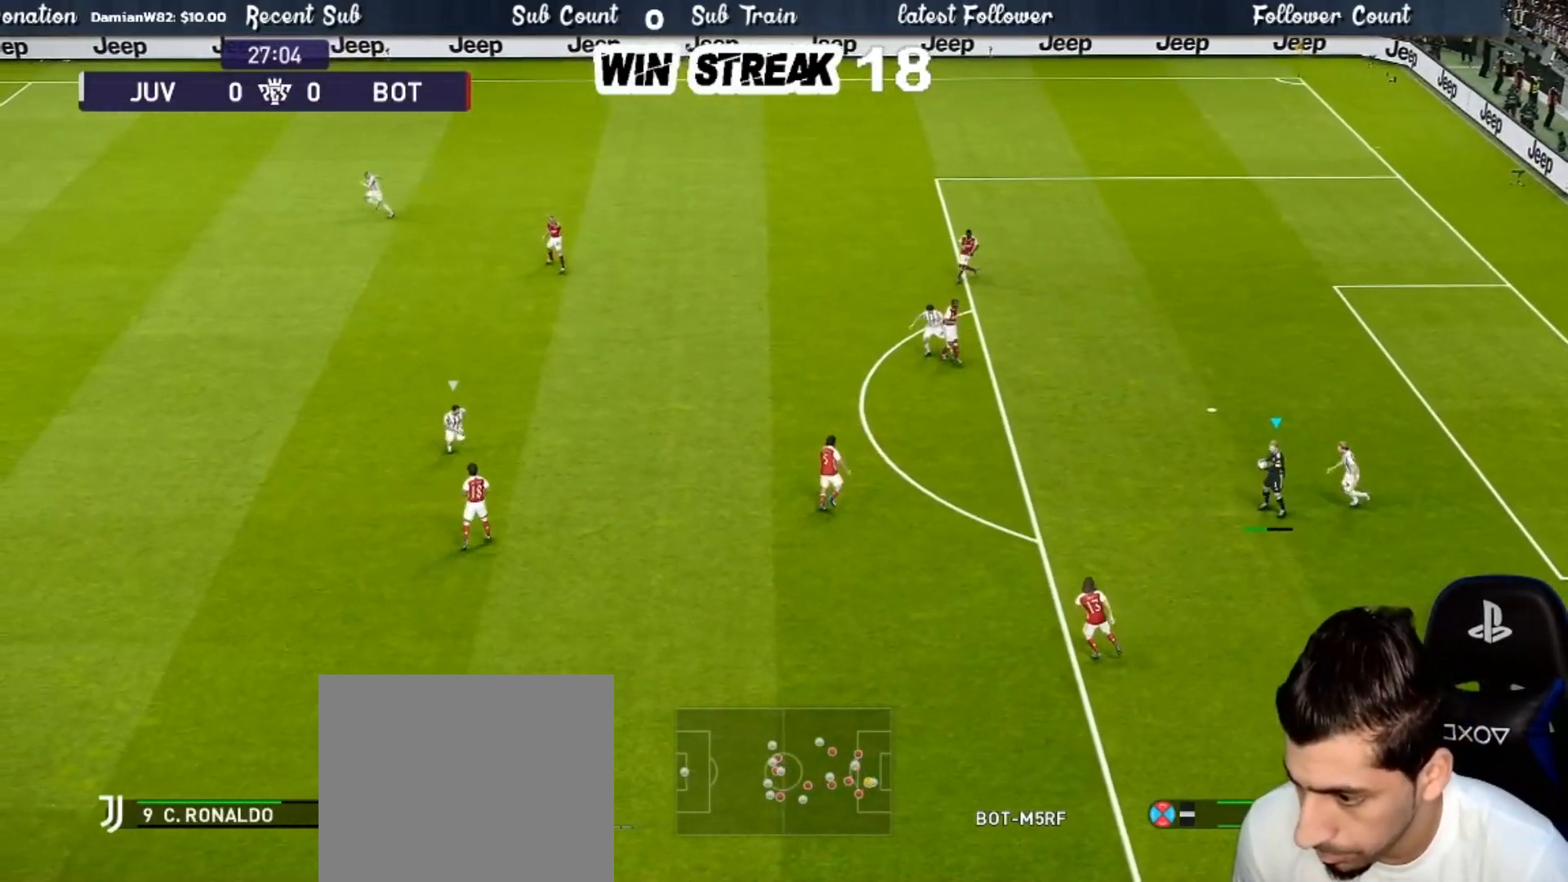
{"buttons": ["R2"], "left_stick": "center", "right_stick": "center", "events": [[233, "left_stick", "center"], [367, "R1", "down"], [367, "R2", "down"], [450, "R1", "up"]]}
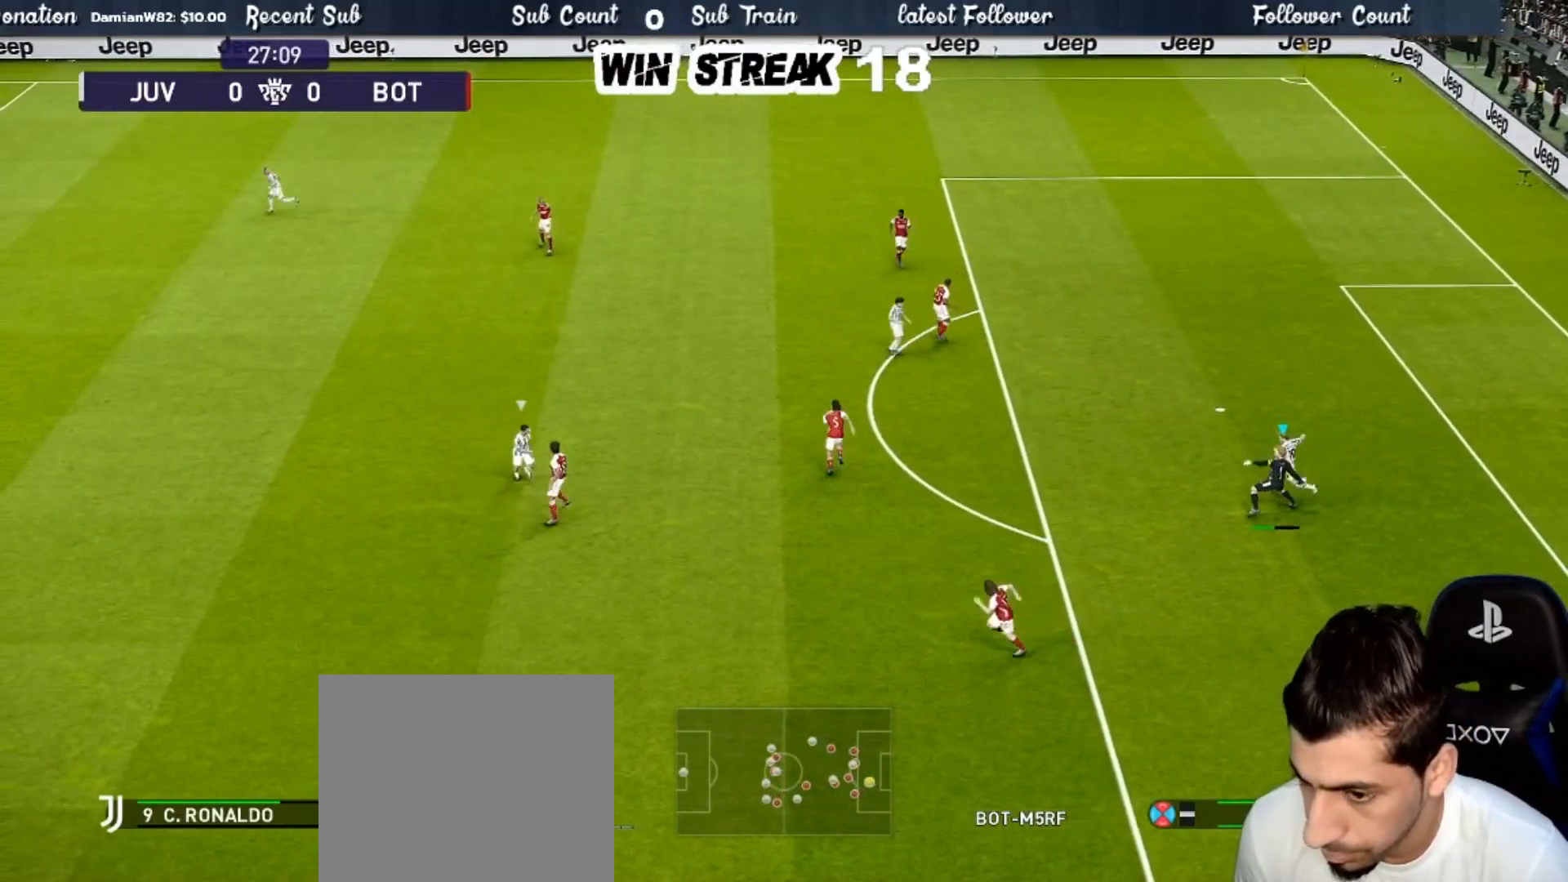
{"buttons": [], "left_stick": "center", "right_stick": "center", "events": [[50, "R2", "up"]]}
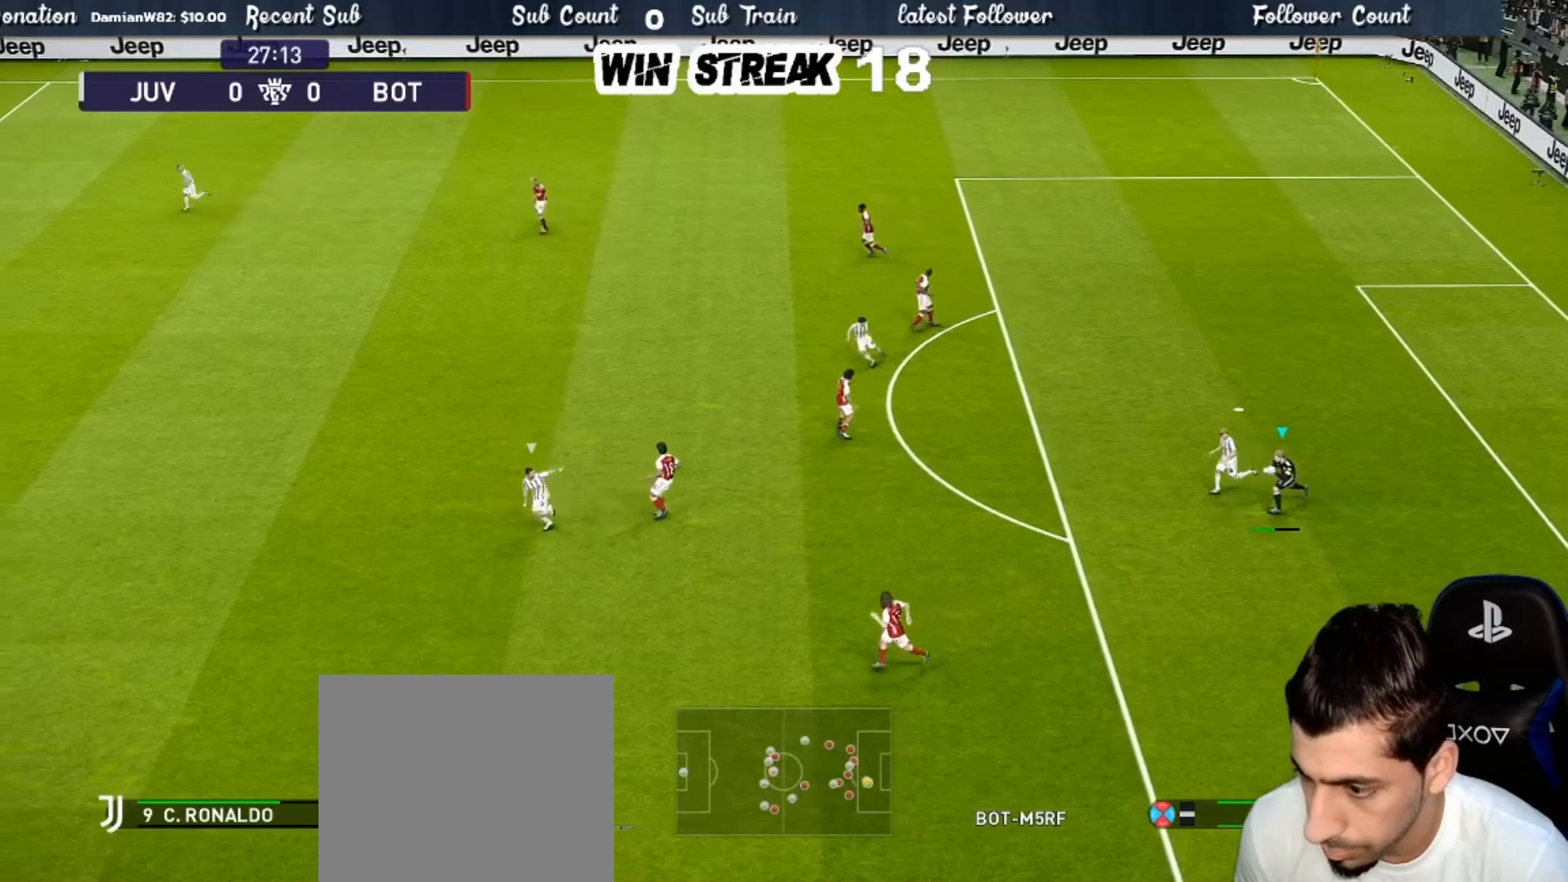
{"buttons": [], "left_stick": "up-left", "right_stick": "center", "events": [[500, "left_stick", "up-left"]]}
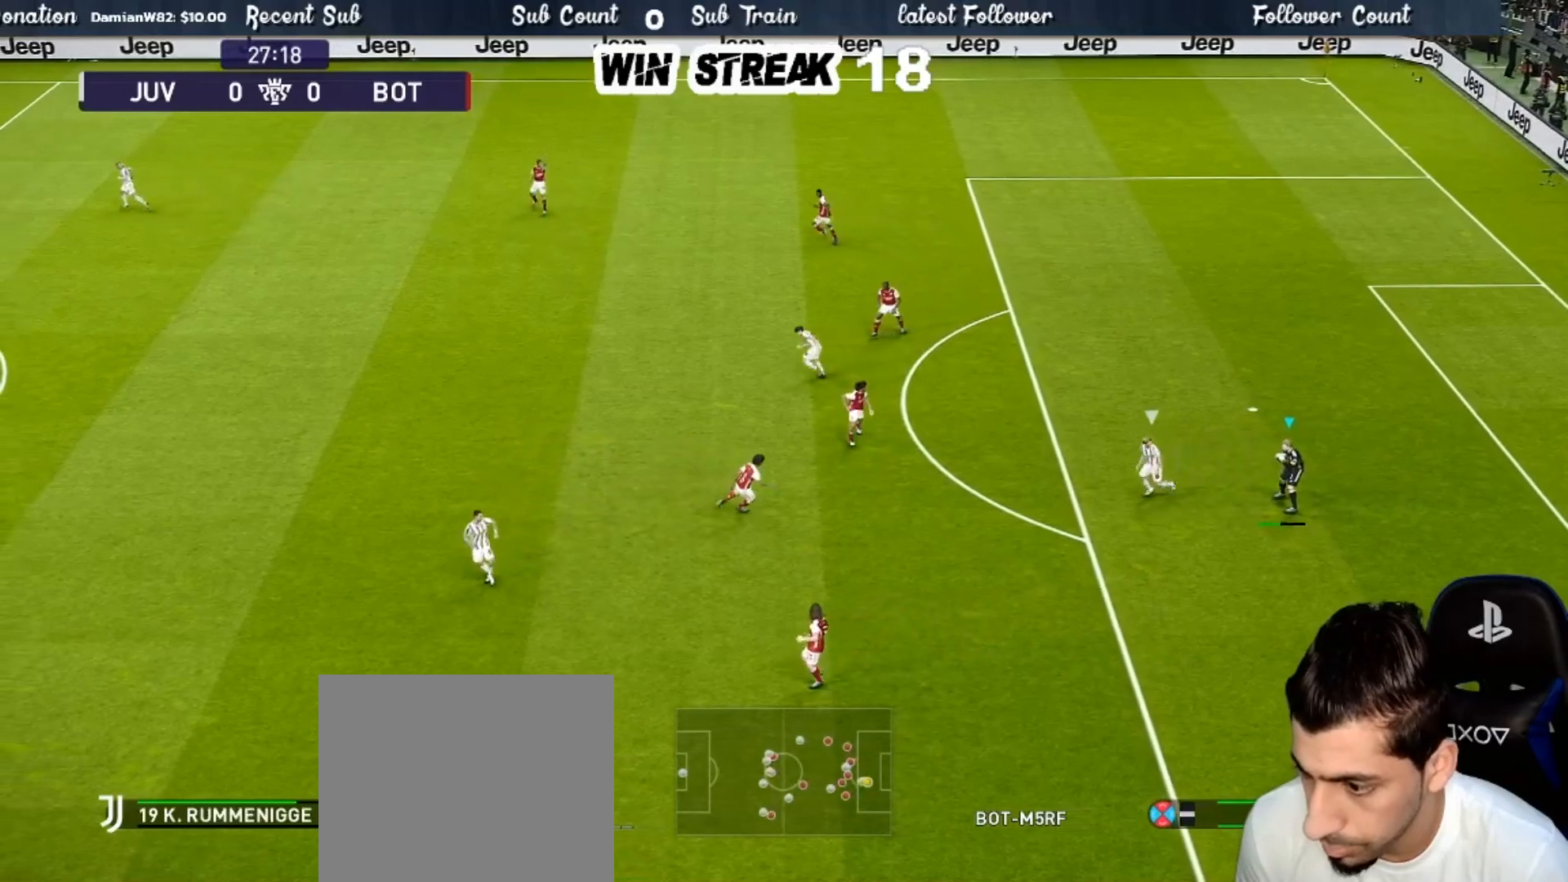
{"buttons": ["CROSS"], "left_stick": "up-left", "right_stick": "center", "events": [[17, "CROSS", "down"]]}
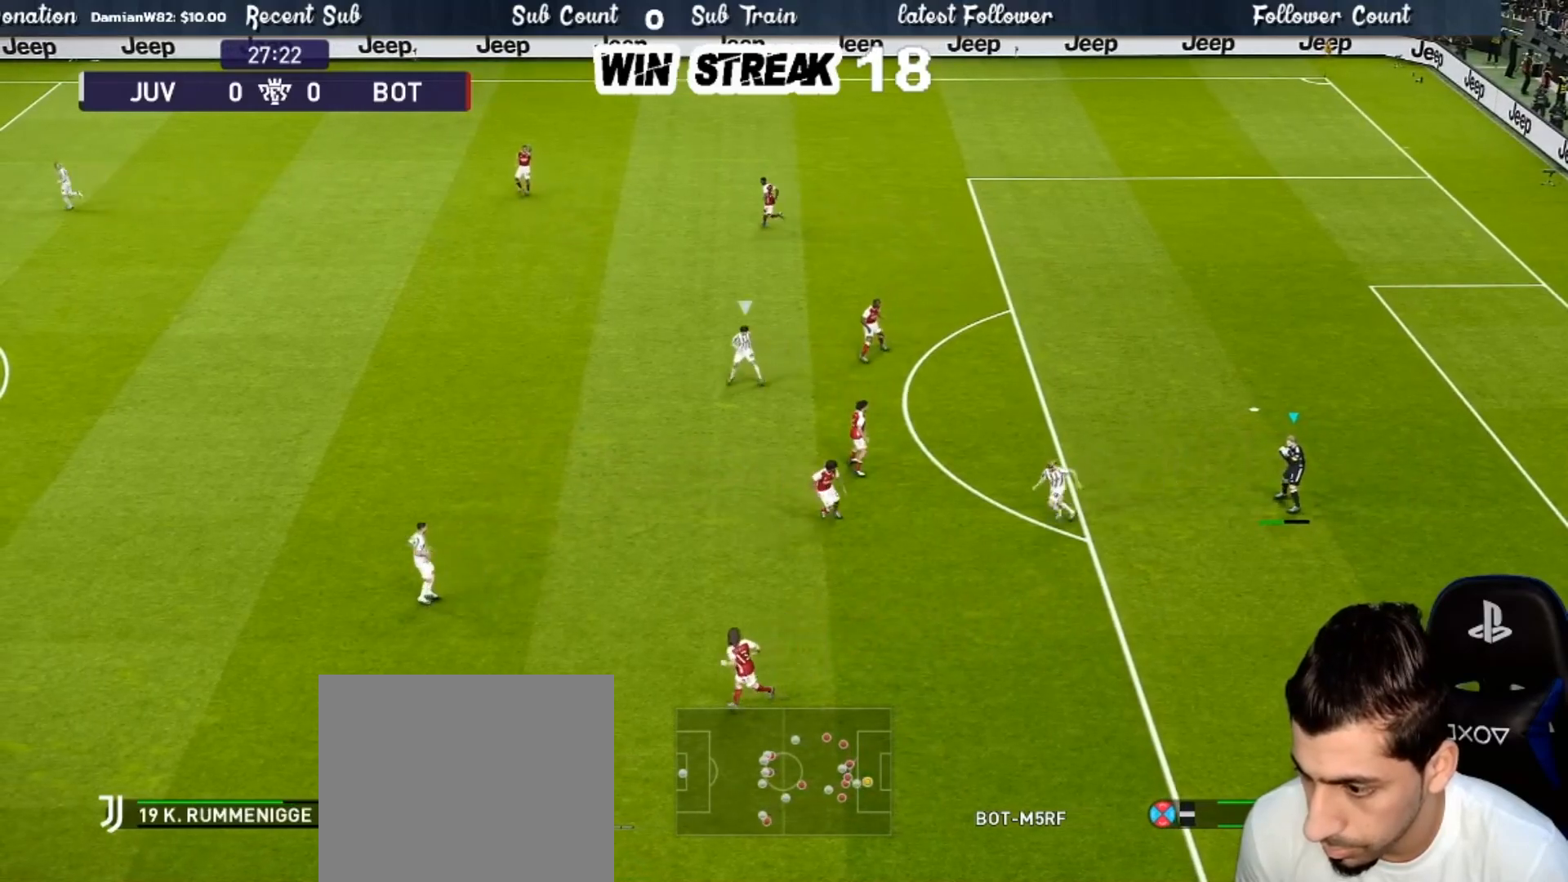
{"buttons": [], "left_stick": "up-left", "right_stick": "center", "events": [[17, "CROSS", "up"]]}
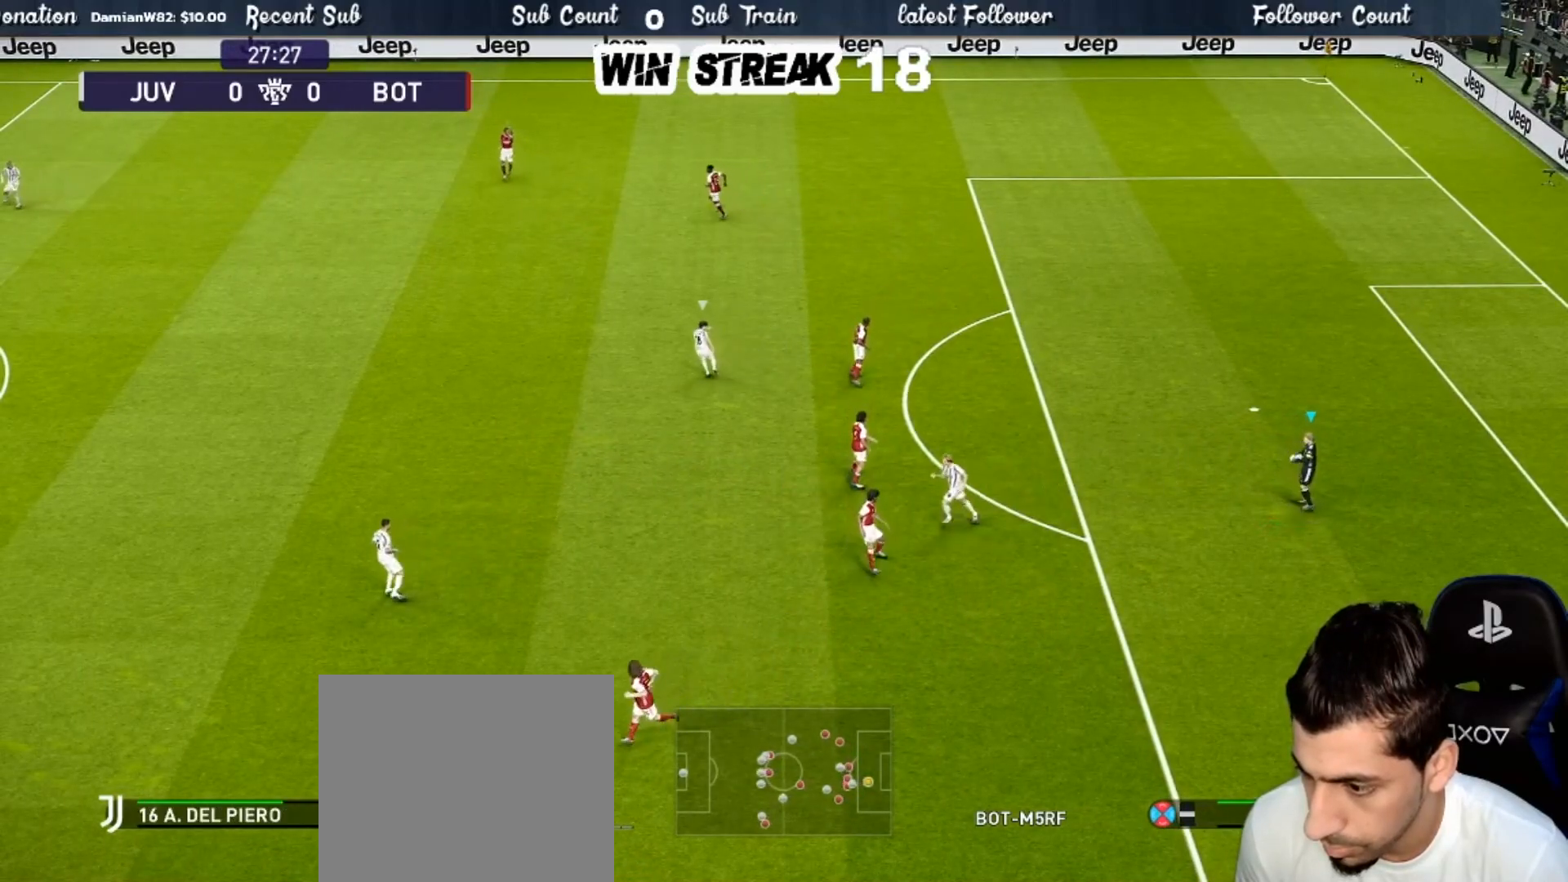
{"buttons": [], "left_stick": "center", "right_stick": "center", "events": [[150, "R1", "down"], [217, "R2", "down"], [300, "R2", "up"], [300, "left_stick", "center"], [417, "R1", "up"]]}
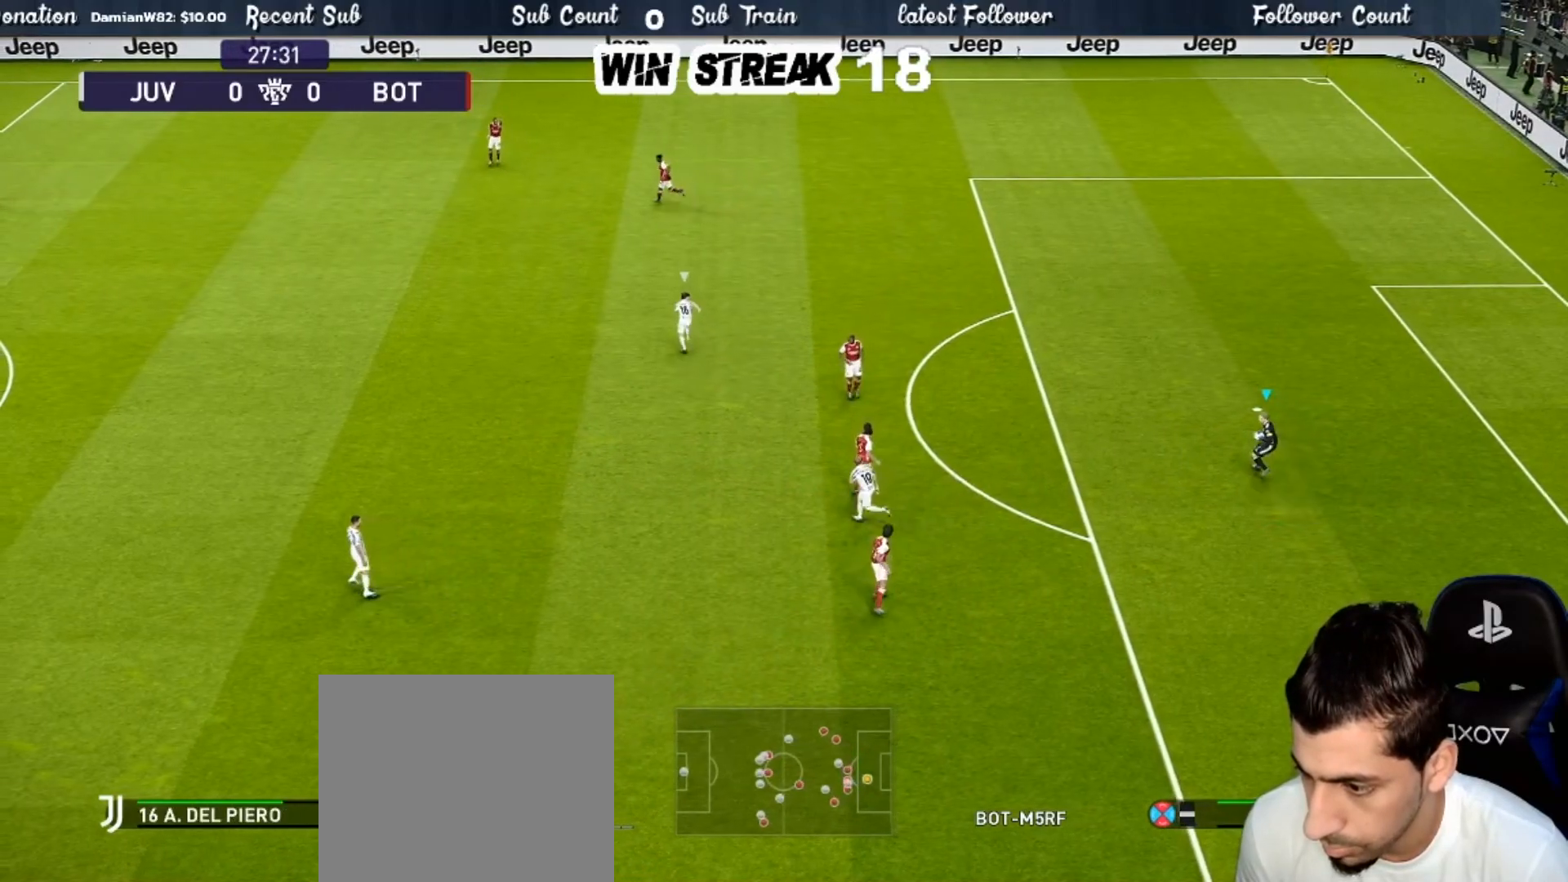
{"buttons": ["CROSS"], "left_stick": "down-left", "right_stick": "center", "events": [[267, "CROSS", "down"], [267, "left_stick", "down-left"]]}
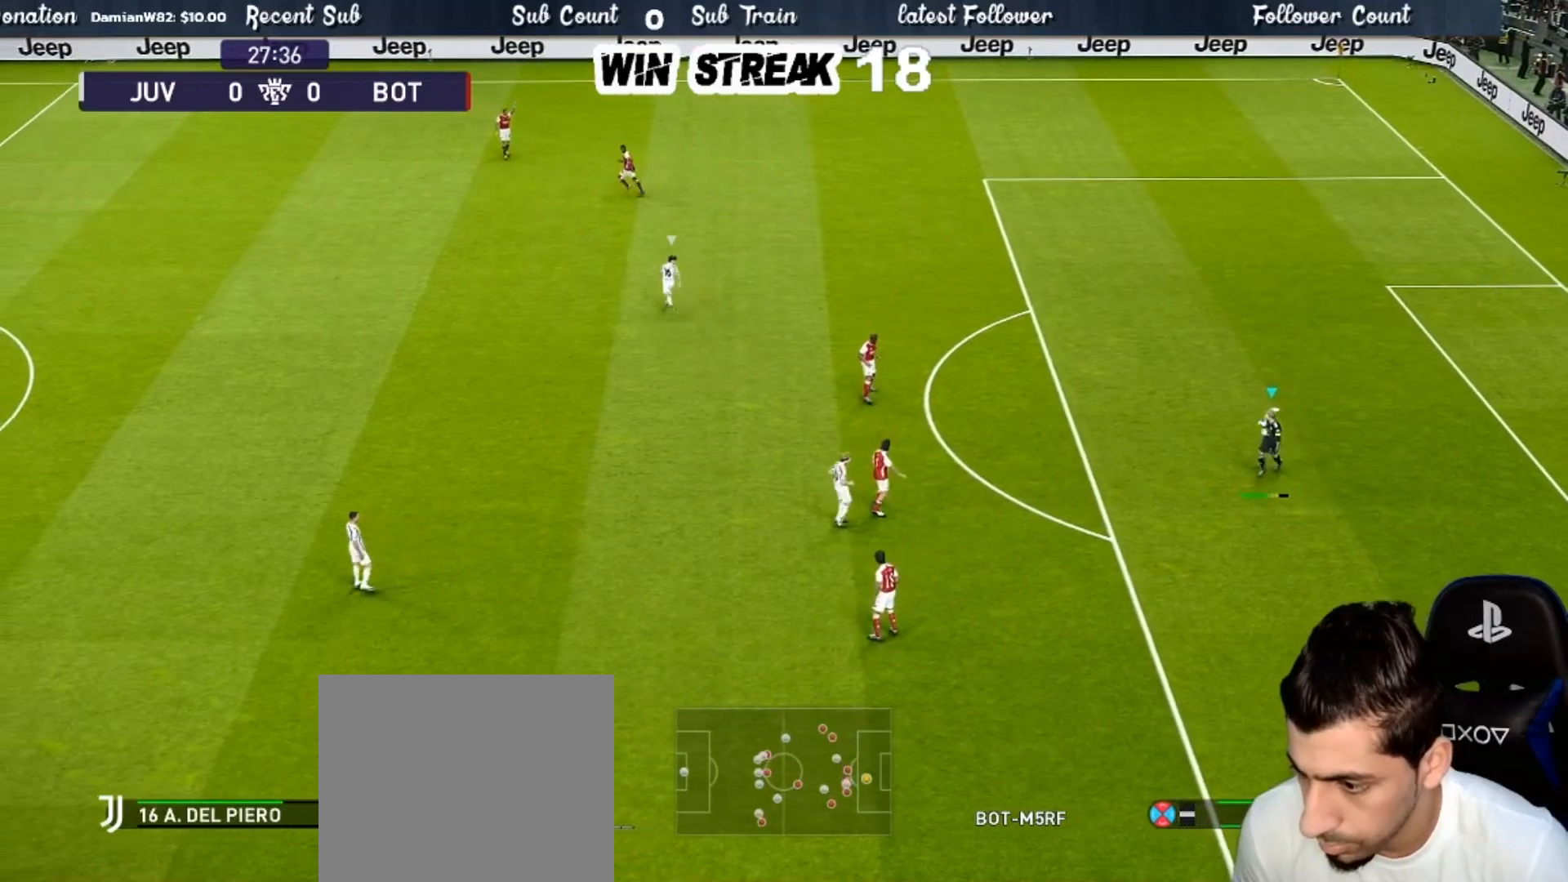
{"buttons": [], "left_stick": "center", "right_stick": "center", "events": [[100, "CROSS", "up"], [217, "left_stick", "center"]]}
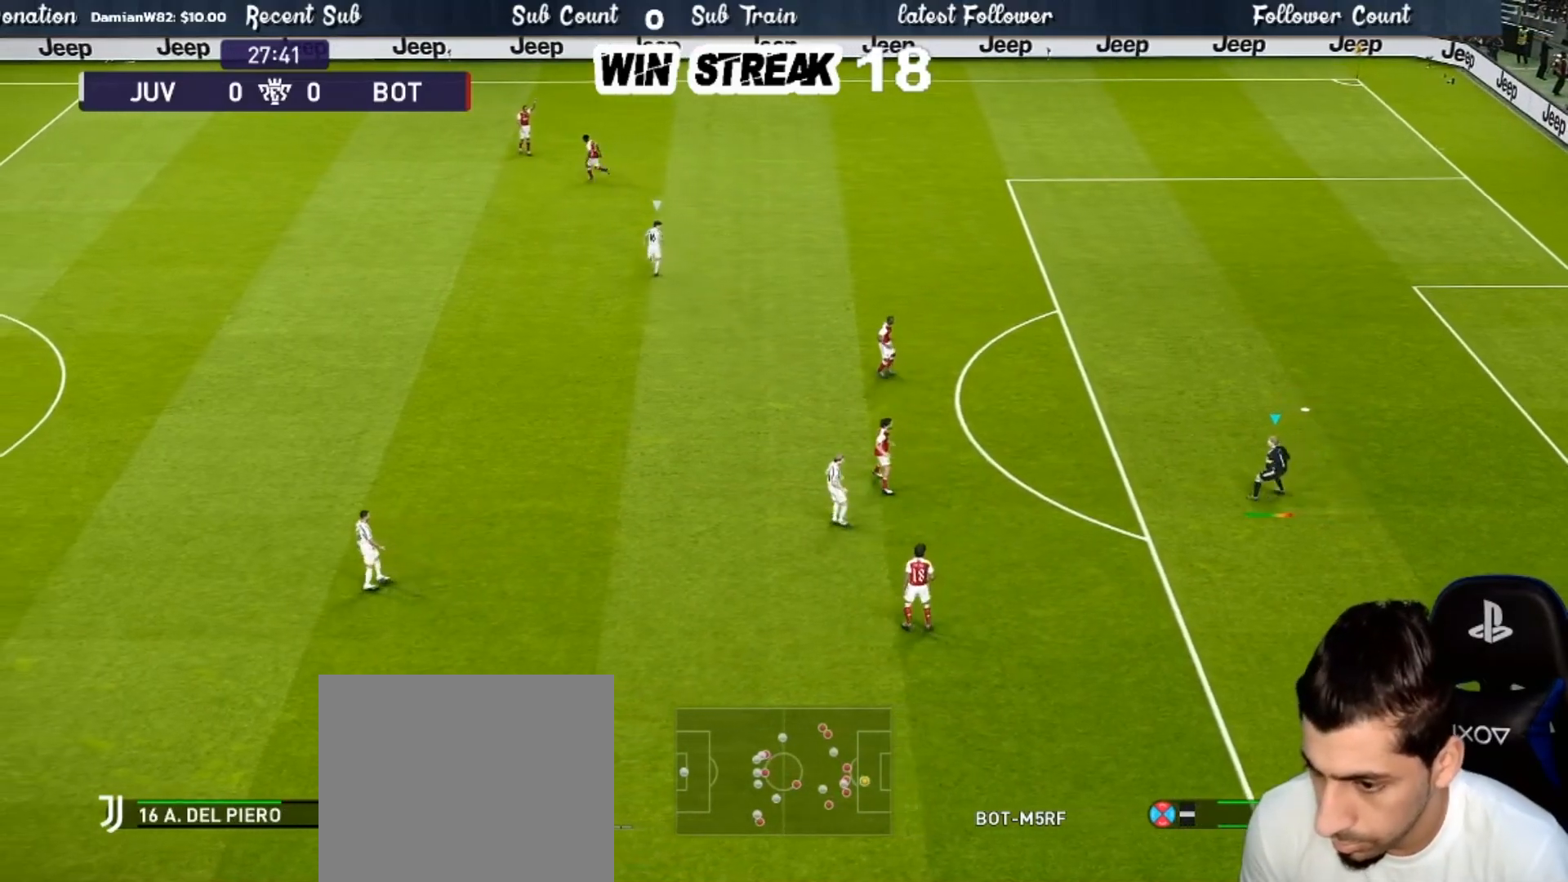
{"buttons": [], "left_stick": "center", "right_stick": "center", "events": []}
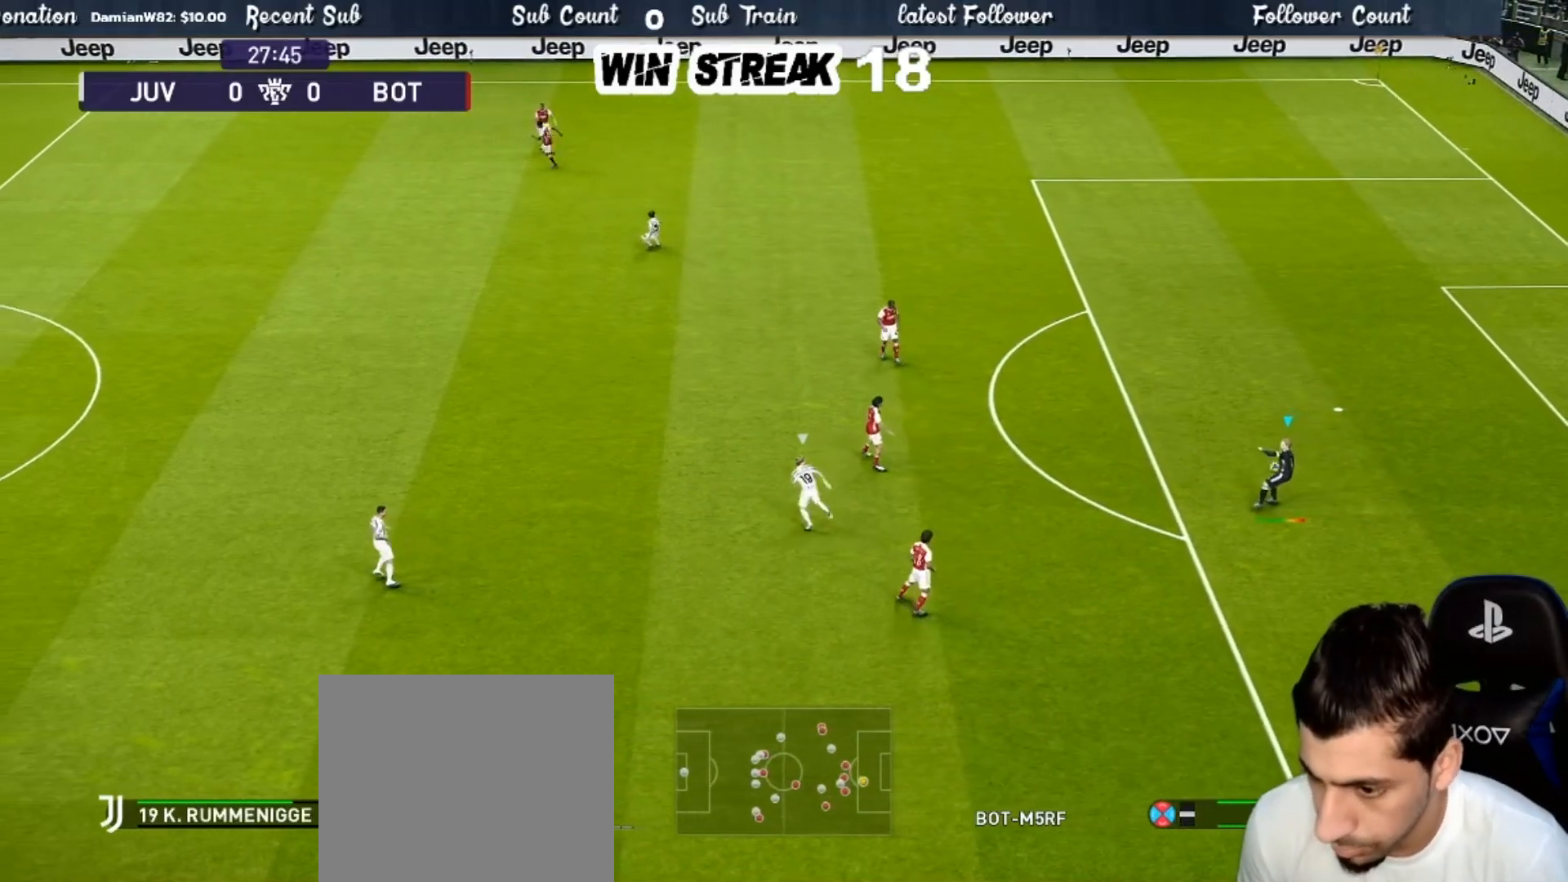
{"buttons": [], "left_stick": "center", "right_stick": "center", "events": []}
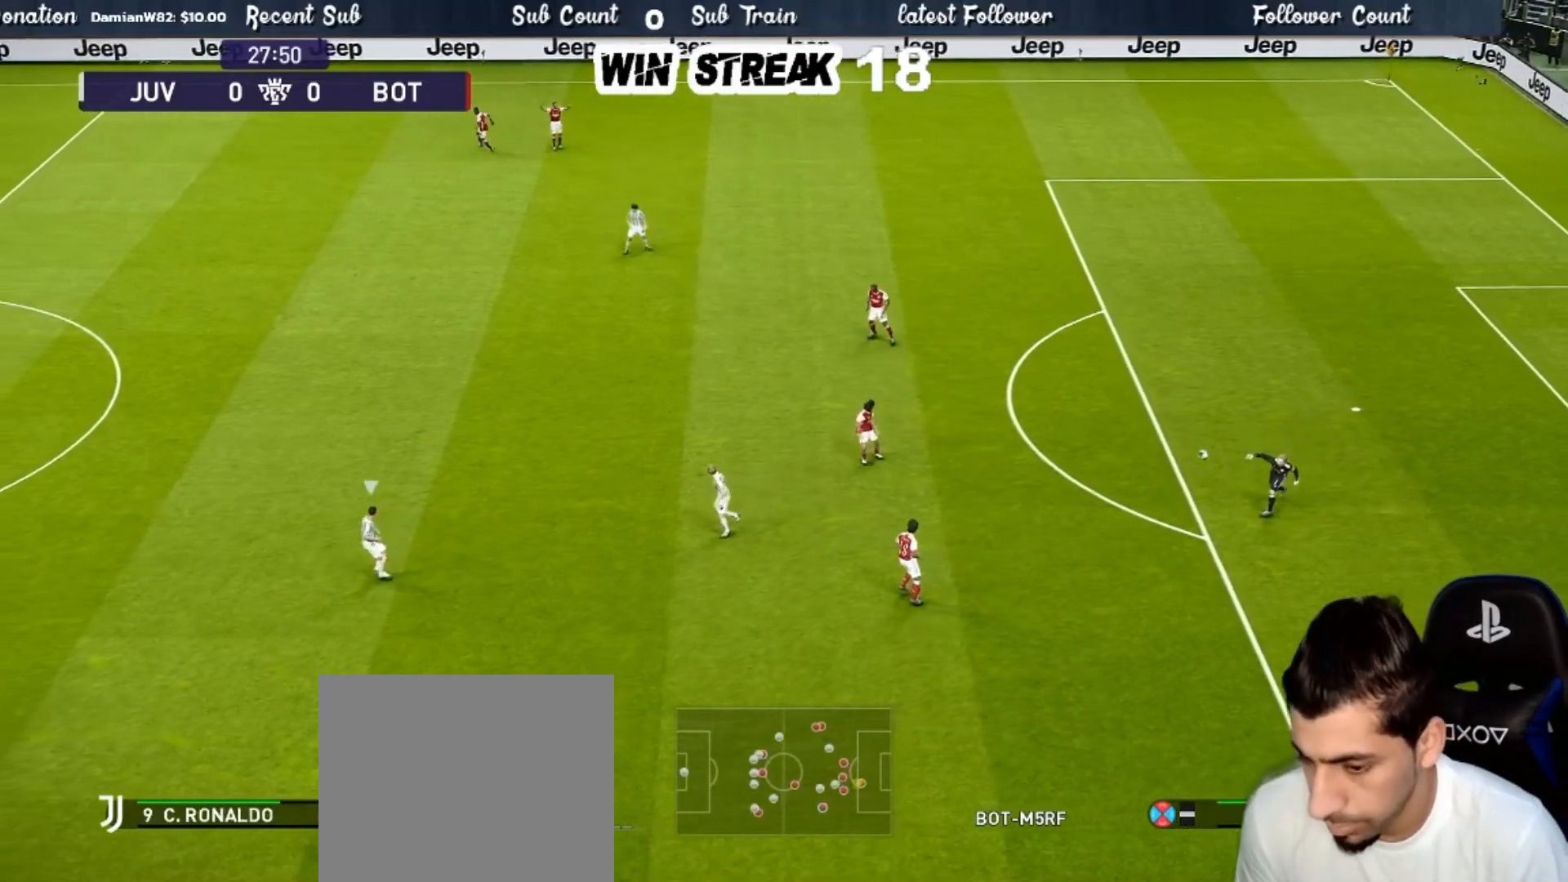
{"buttons": [], "left_stick": "left", "right_stick": "center", "events": [[367, "left_stick", "left"]]}
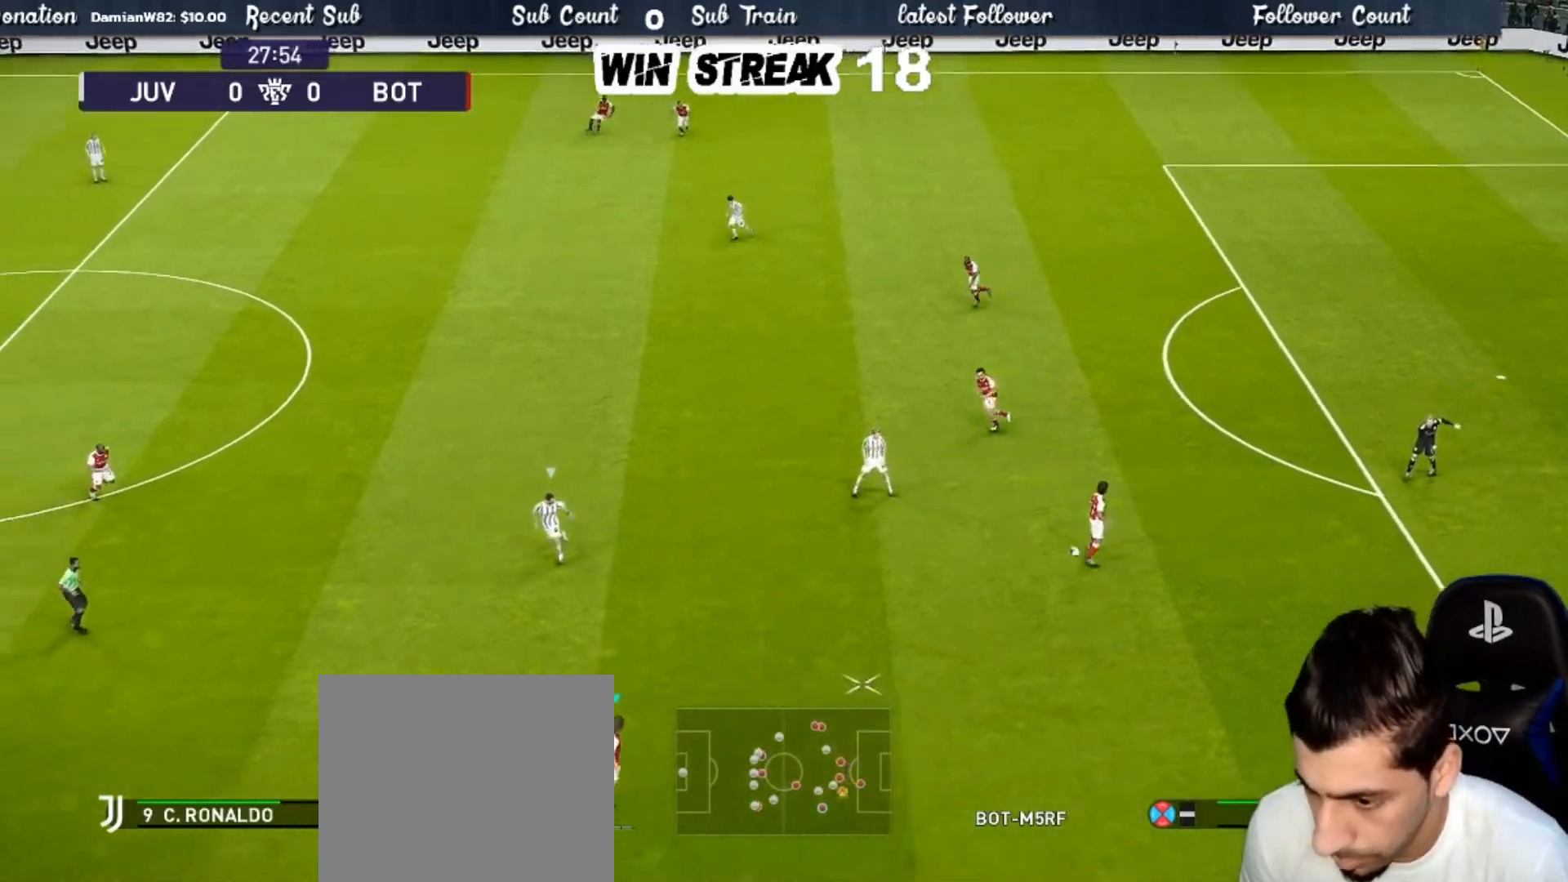
{"buttons": [], "left_stick": "left", "right_stick": "center", "events": []}
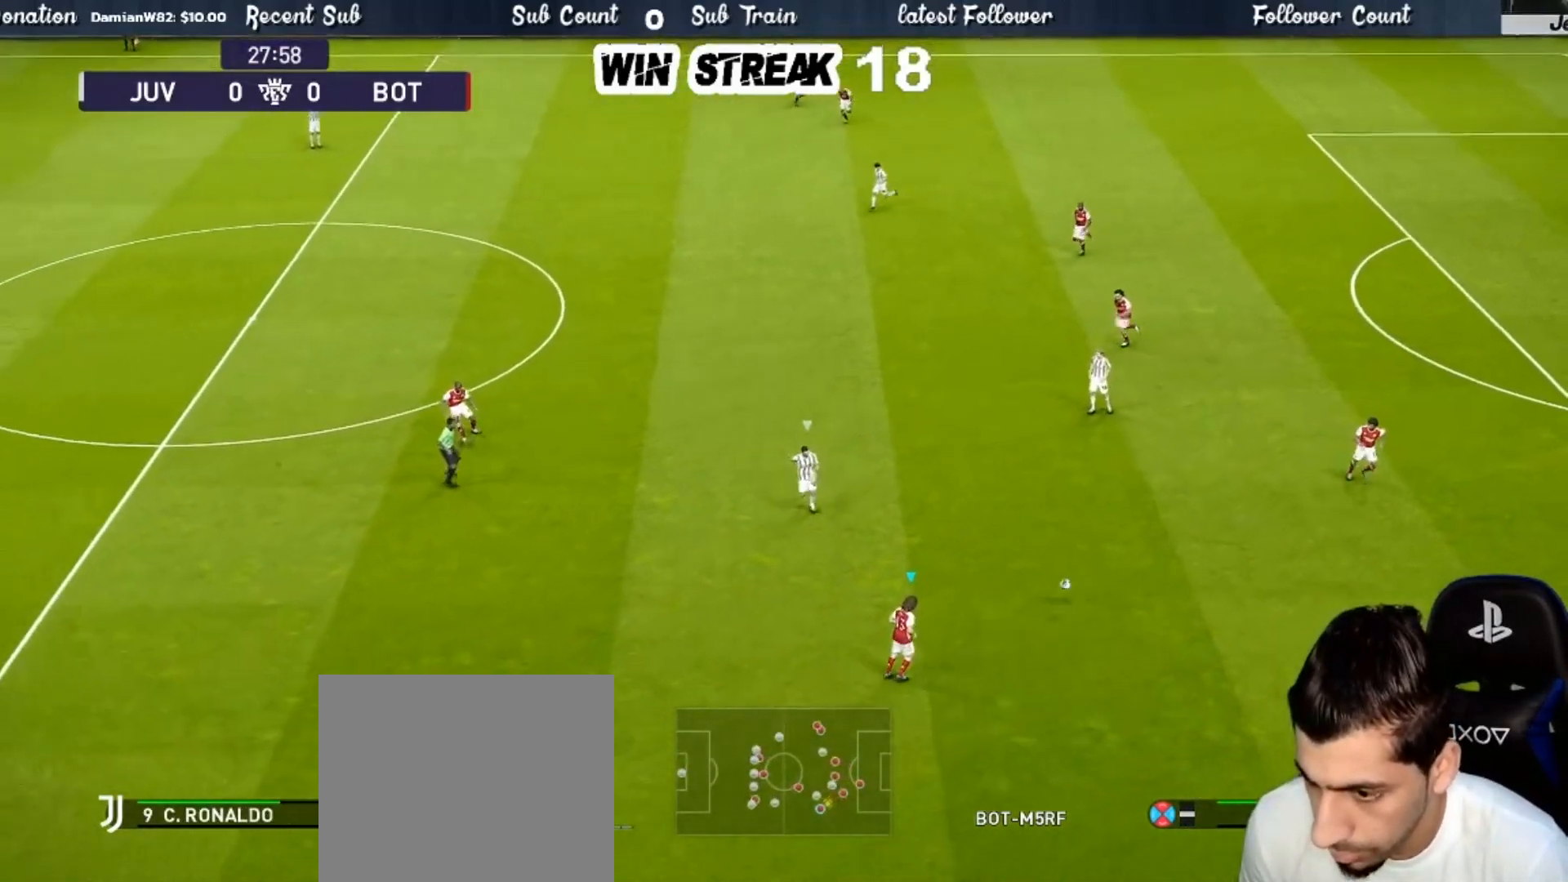
{"buttons": [], "left_stick": "center", "right_stick": "center", "events": [[117, "CROSS", "down"], [150, "left_stick", "up-left"], [300, "CROSS", "up"], [450, "left_stick", "center"]]}
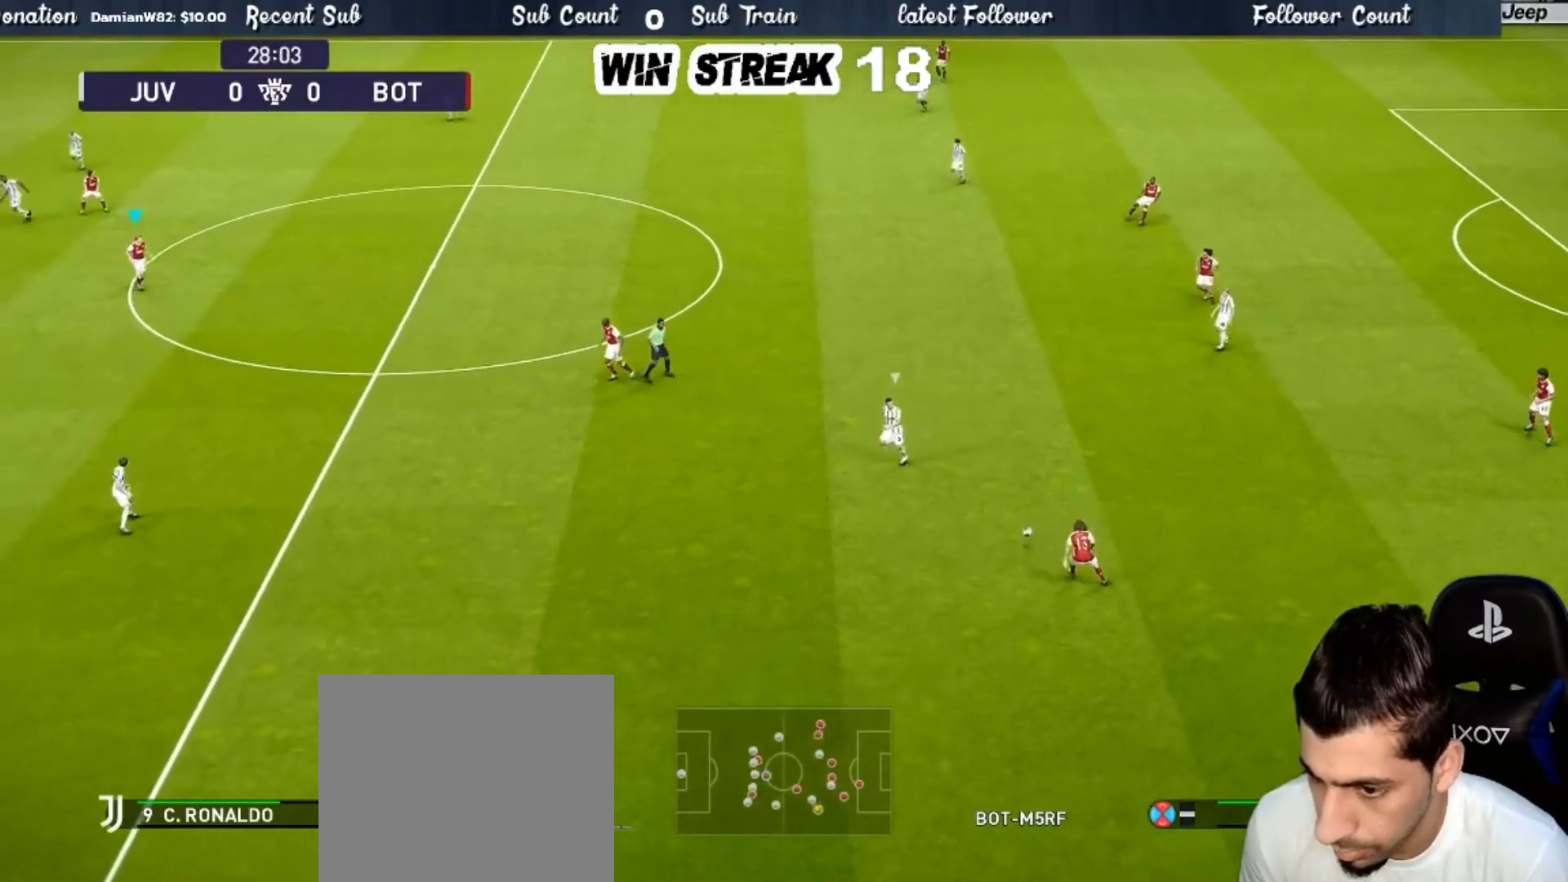
{"buttons": [], "left_stick": "down-right", "right_stick": "center", "events": [[300, "left_stick", "down-right"]]}
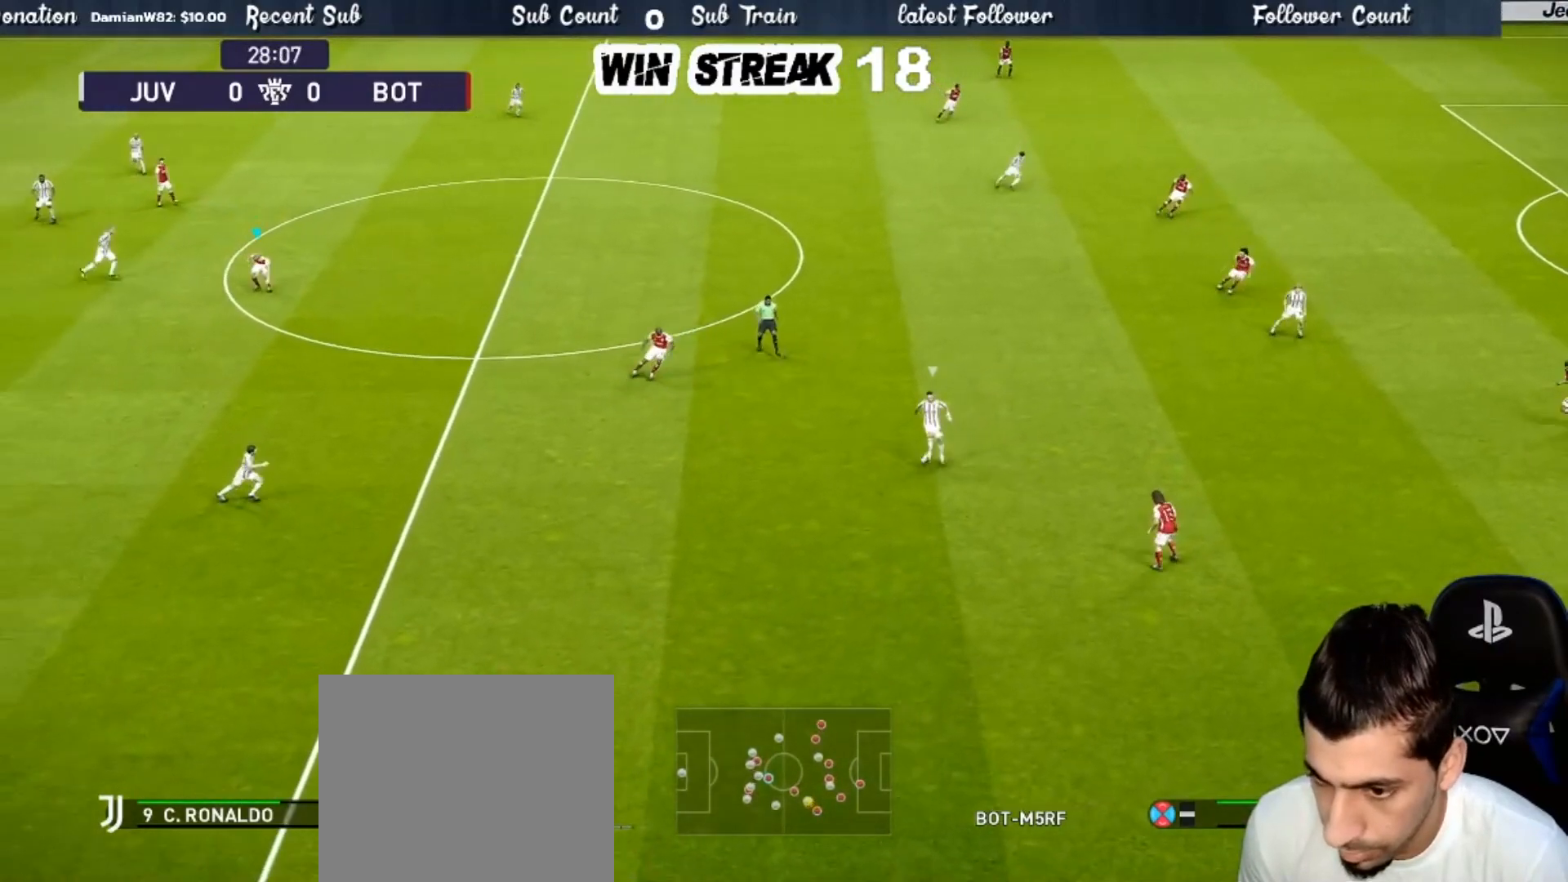
{"buttons": ["SQUARE", "L1", "R1"], "left_stick": "down-right", "right_stick": "center", "events": [[183, "R1", "down"], [367, "SQUARE", "down"], [450, "L1", "down"]]}
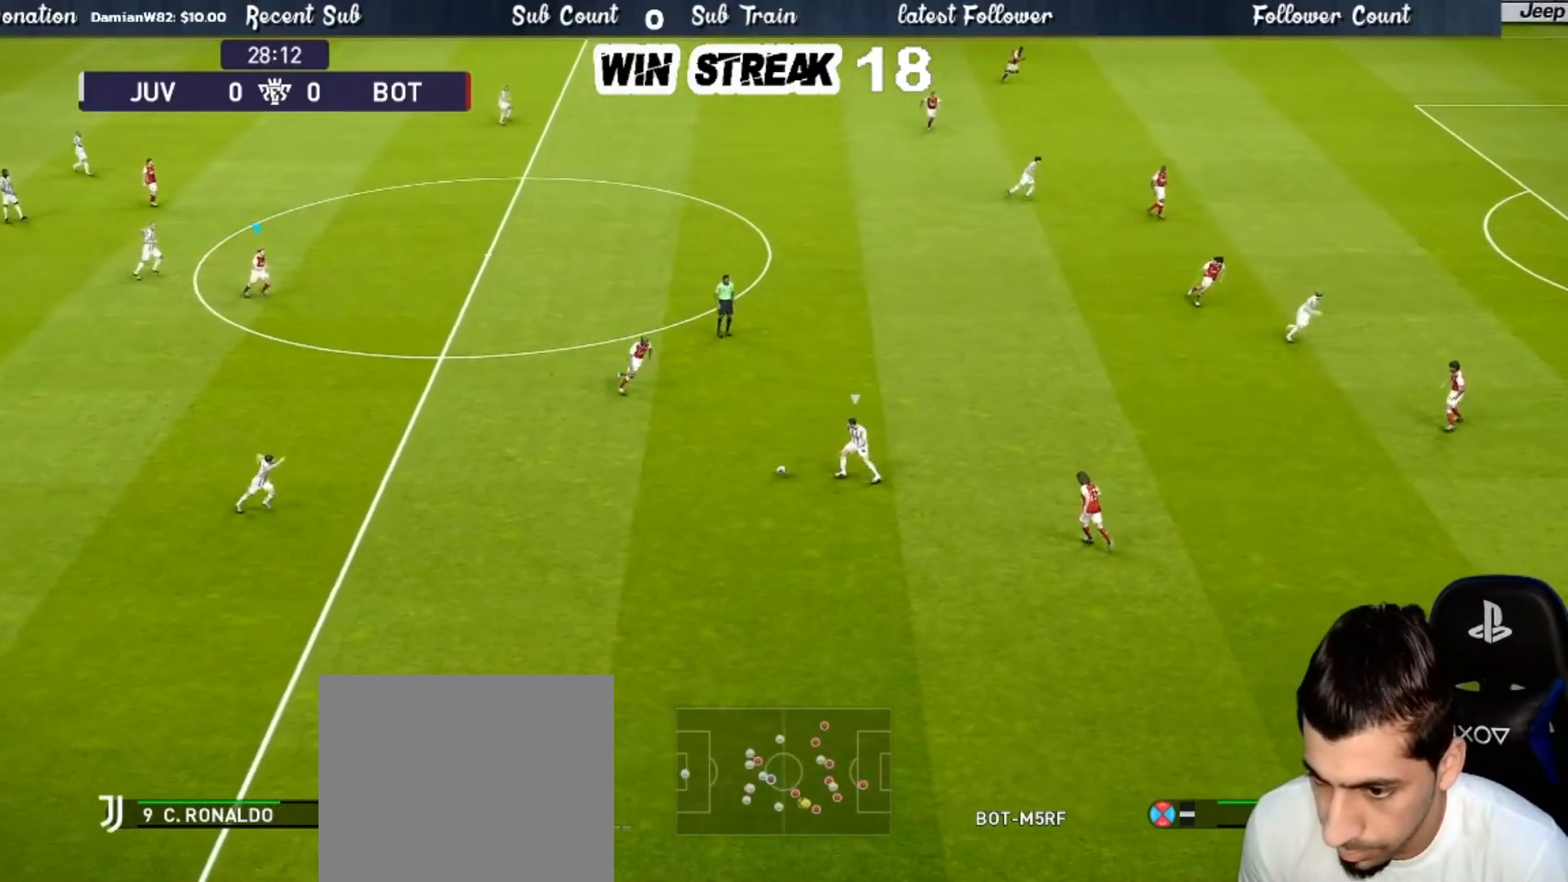
{"buttons": ["SQUARE", "L1", "R1"], "left_stick": "down-right", "right_stick": "center", "events": [[33, "L1", "up"], [467, "L1", "down"]]}
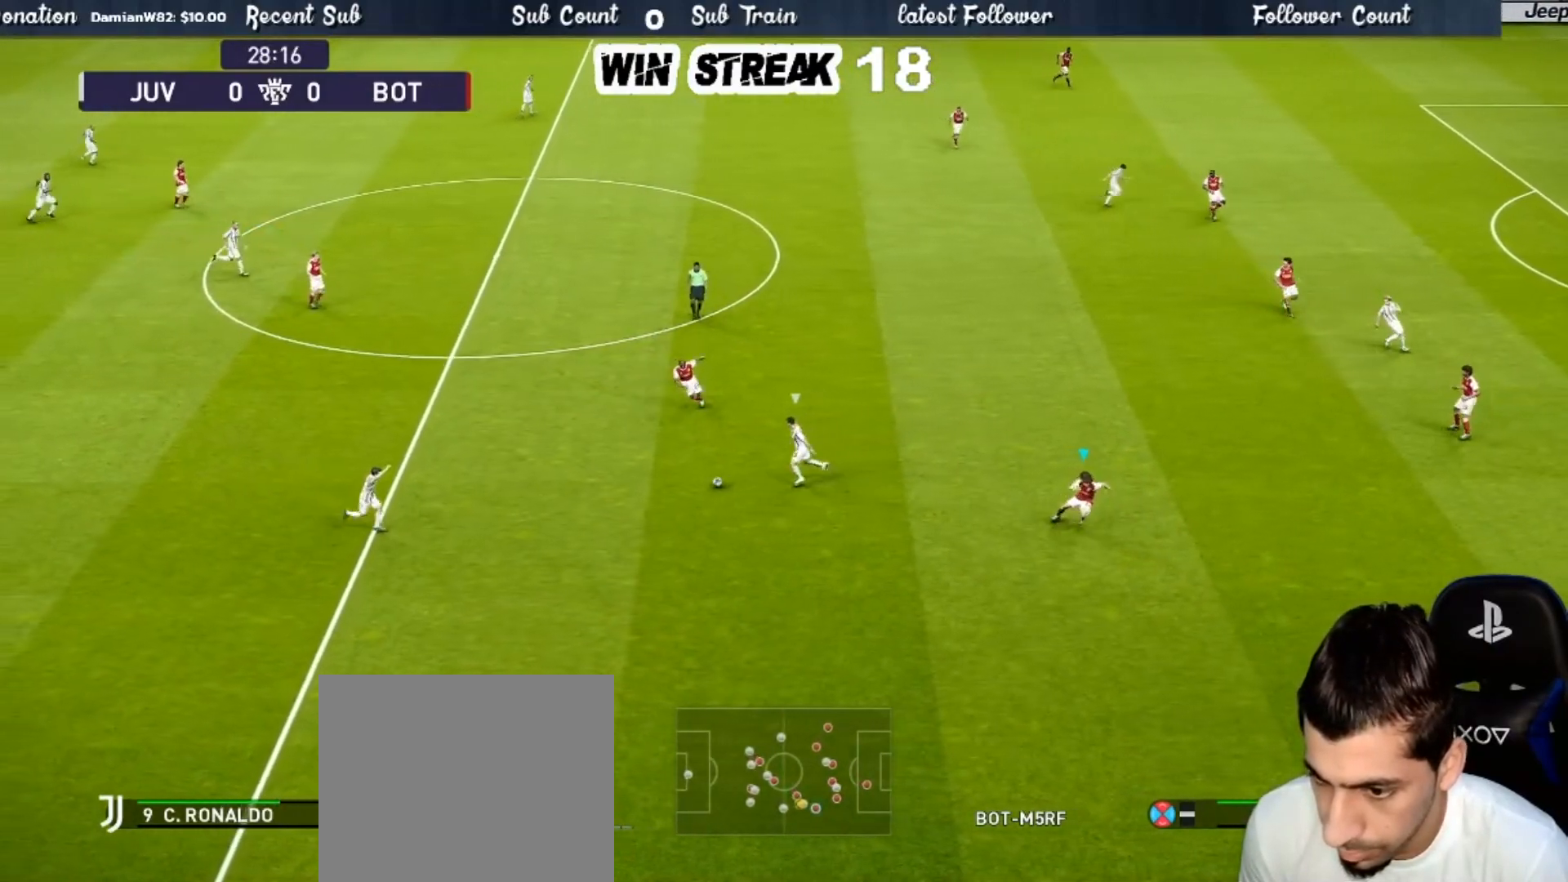
{"buttons": ["SQUARE", "R1"], "left_stick": "down-right", "right_stick": "center", "events": [[83, "L1", "up"]]}